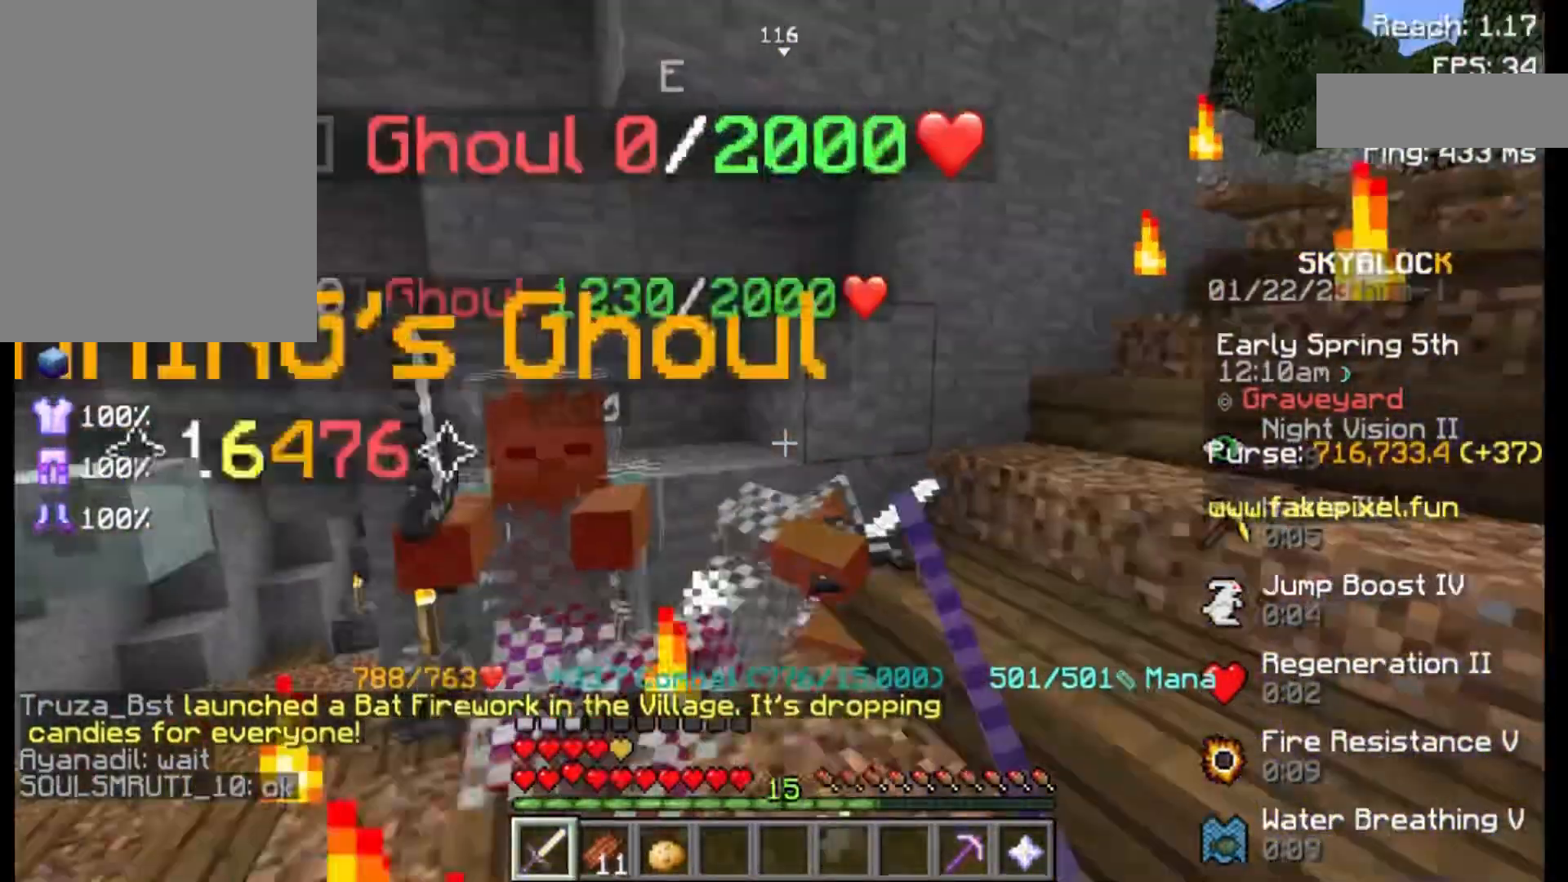
Gameplay with keyboard and mouse; each line is a JSON object with the keys and mouse buttons held at the frame after it. "events" lists presses ("down") and releases ("up") of "a", "d", "s", "space", "w", "mouse_left" and "mouse_right" between this image and that frame as [ms after this image, input, new state], when the widget could be followed in between. "mouse_left", "mouse_right" = the "left", "right" buttons of the "mouse" list. No other keys are recorded. Fast repeated clicks can show as one long hold. Not read: mouse_move.
{"keys": ["s"], "mouse": ["left"], "events": [[83, "mouse_left", "down"], [217, "mouse_left", "up"], [300, "mouse_left", "down"], [400, "mouse_left", "up"], [467, "mouse_left", "down"], [500, "s", "down"]]}
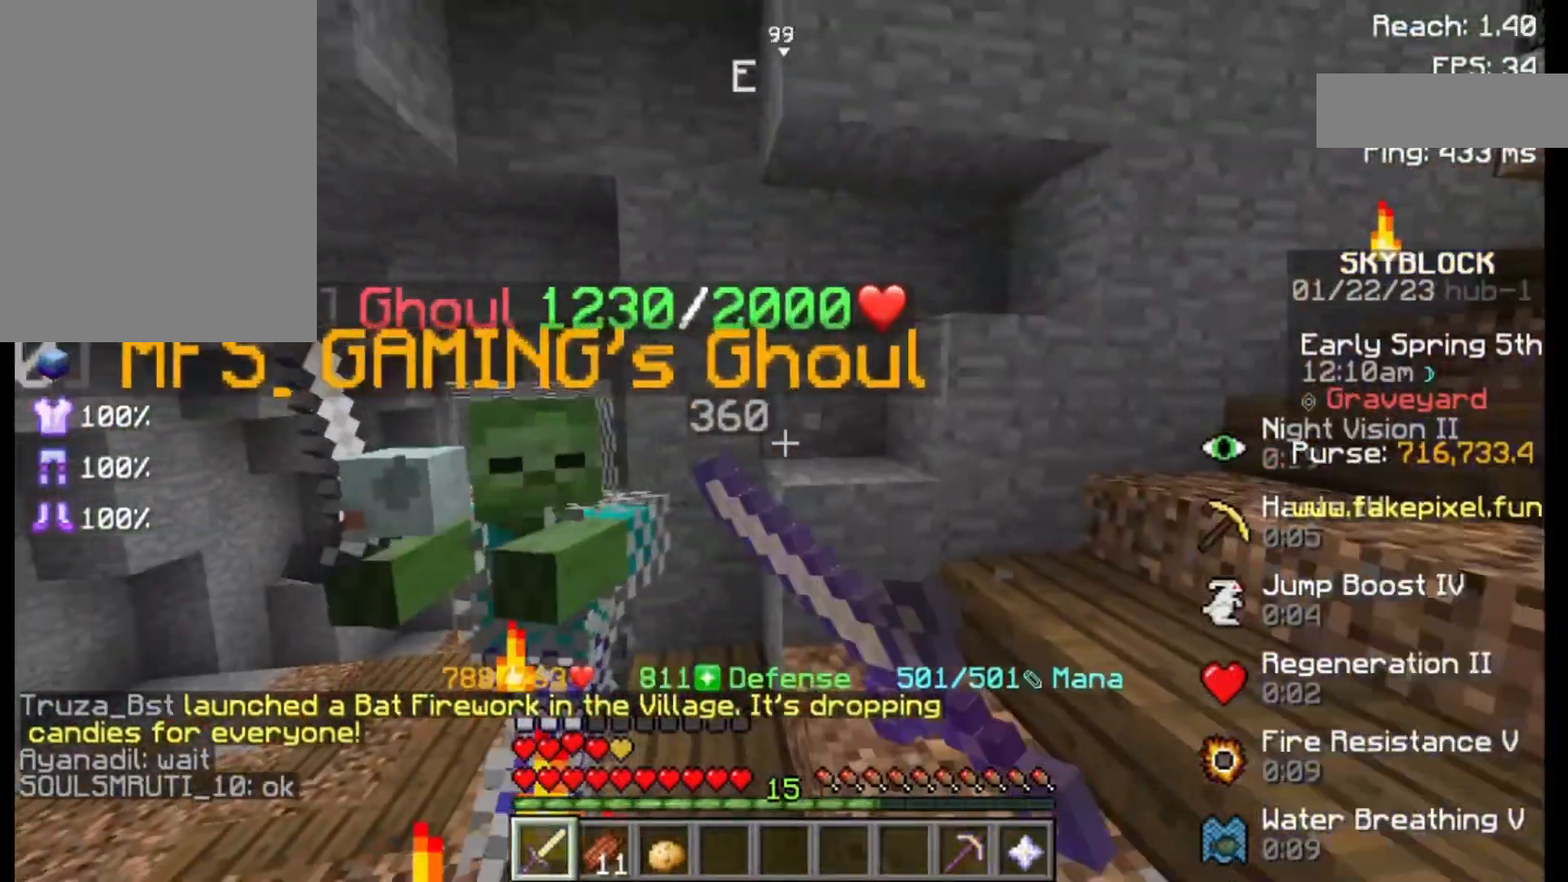
{"keys": [], "mouse": ["left"], "events": [[100, "mouse_left", "up"], [100, "s", "up"], [217, "mouse_left", "down"], [317, "mouse_left", "up"], [383, "mouse_left", "down"]]}
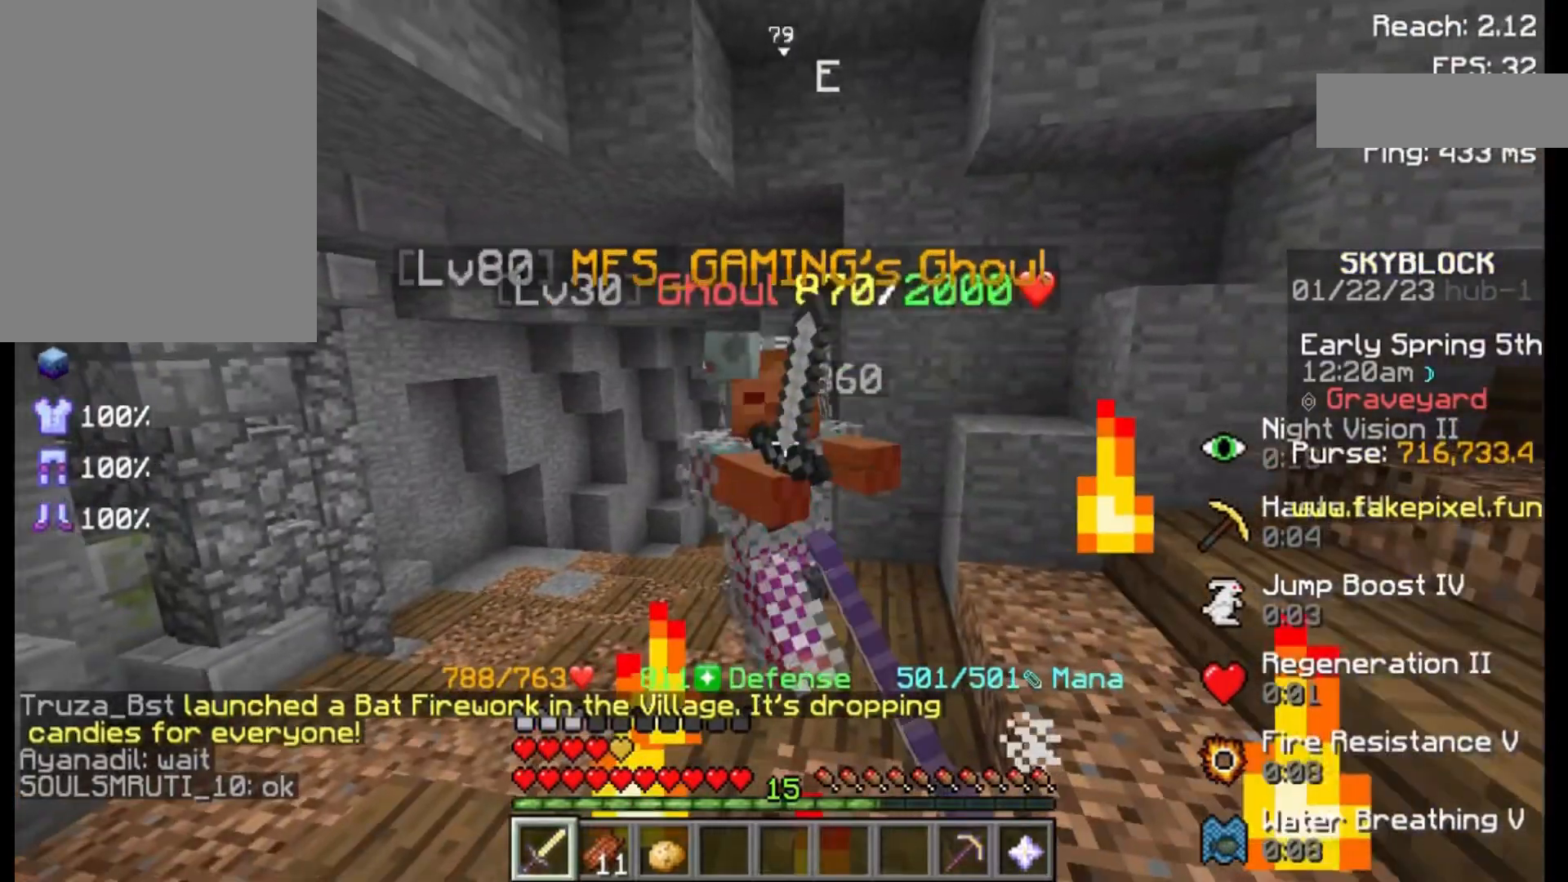
{"keys": [], "mouse": [], "events": [[67, "mouse_left", "up"], [100, "mouse_left", "down"], [217, "mouse_left", "up"], [317, "mouse_left", "down"], [400, "mouse_left", "up"]]}
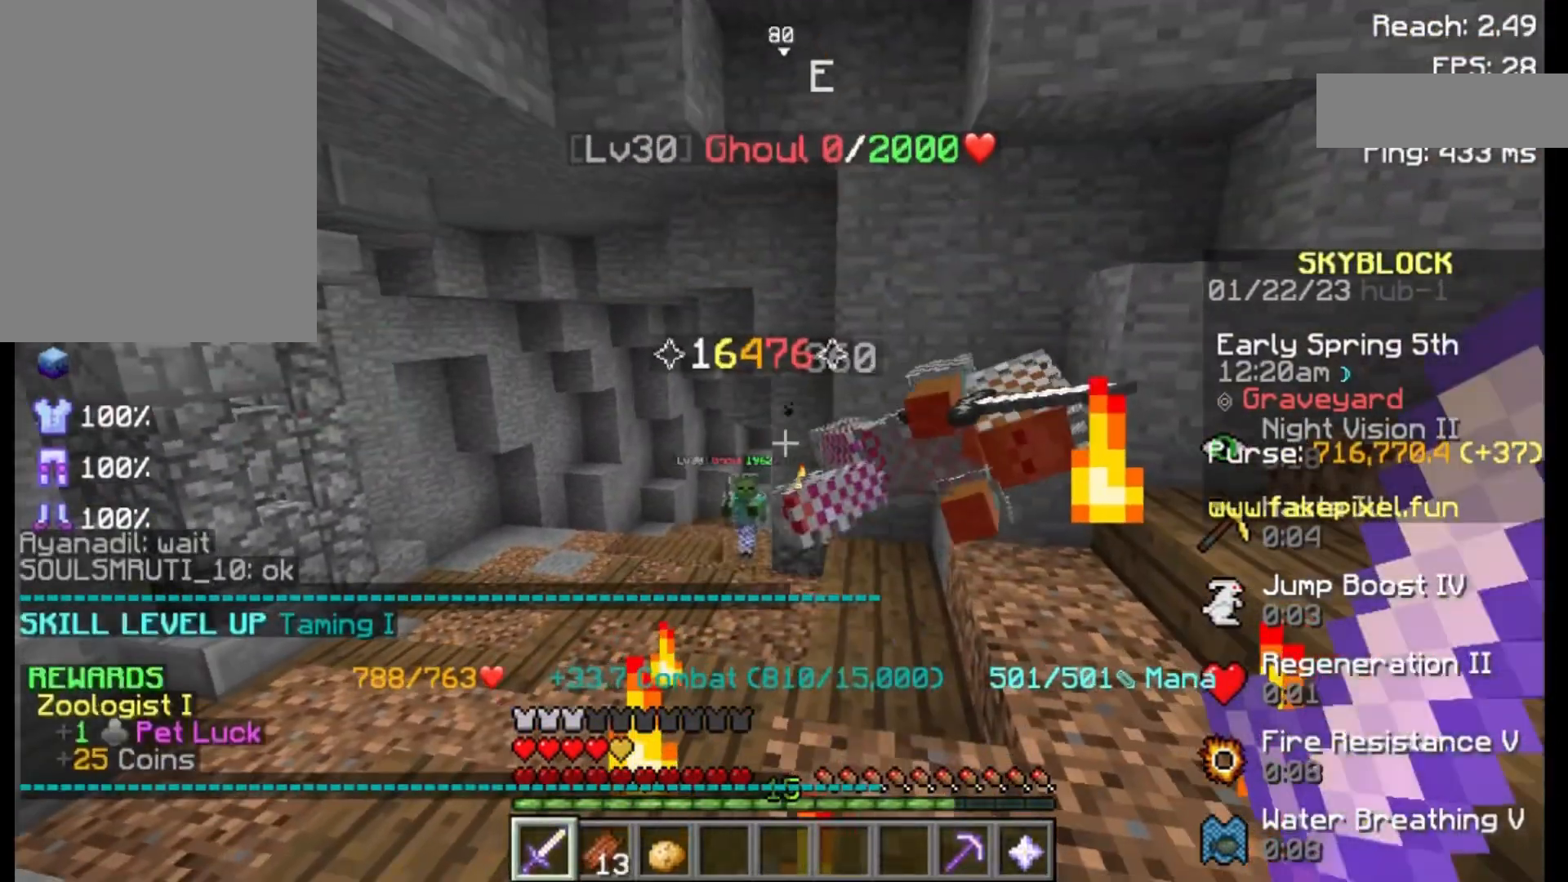
{"keys": [], "mouse": [], "events": [[17, "mouse_left", "down"], [117, "mouse_left", "up"]]}
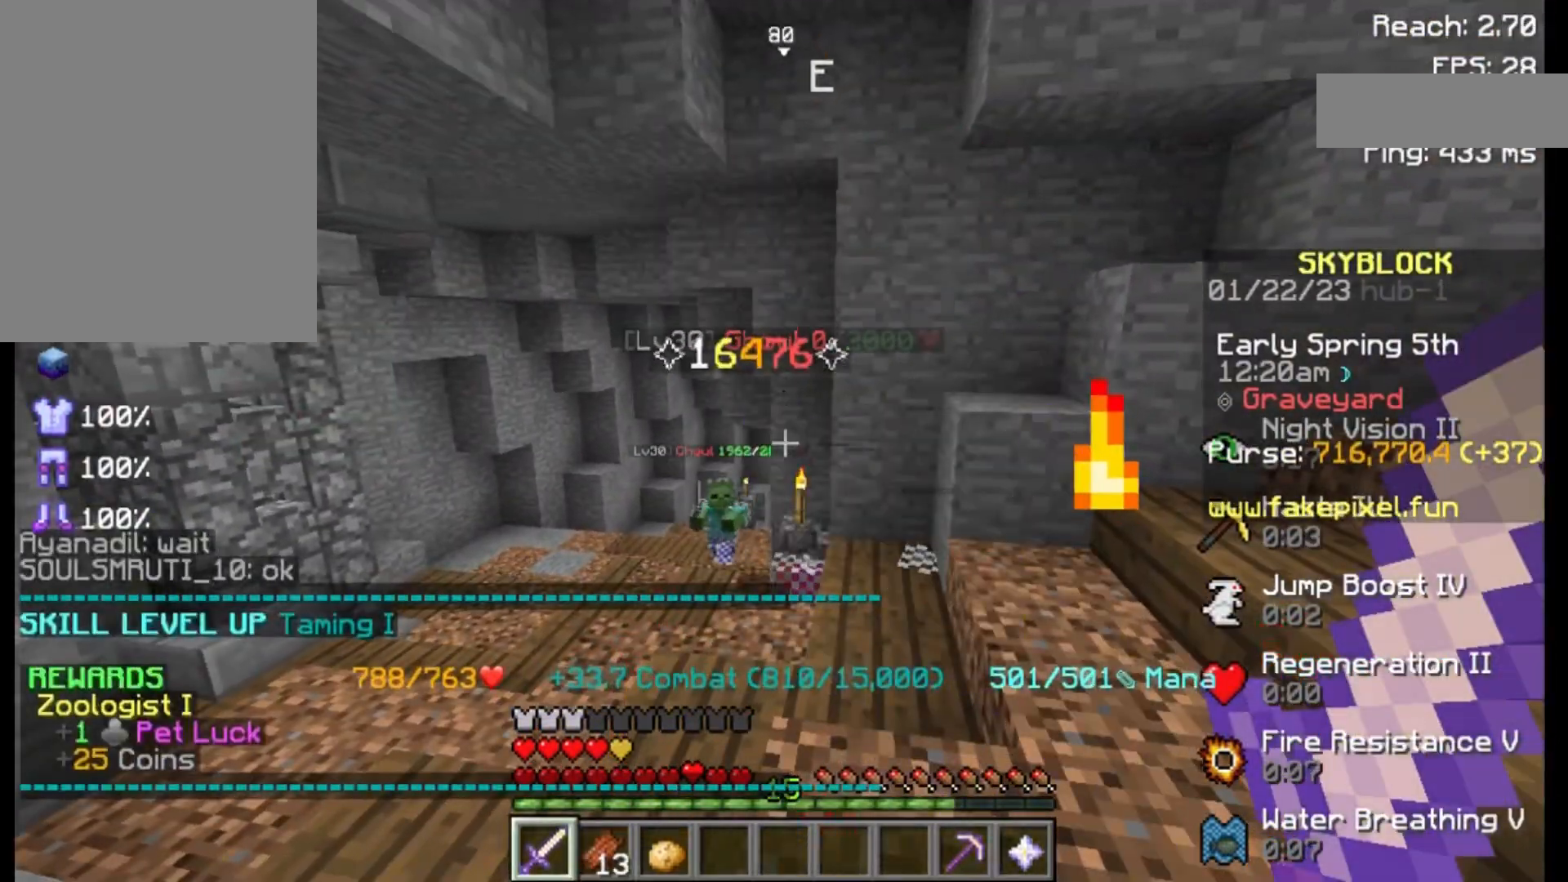
{"keys": [], "mouse": ["left"], "events": [[117, "w", "down"], [150, "a", "down"], [200, "mouse_left", "down"], [383, "a", "up"], [383, "mouse_left", "up"], [417, "mouse_left", "down"], [417, "w", "up"]]}
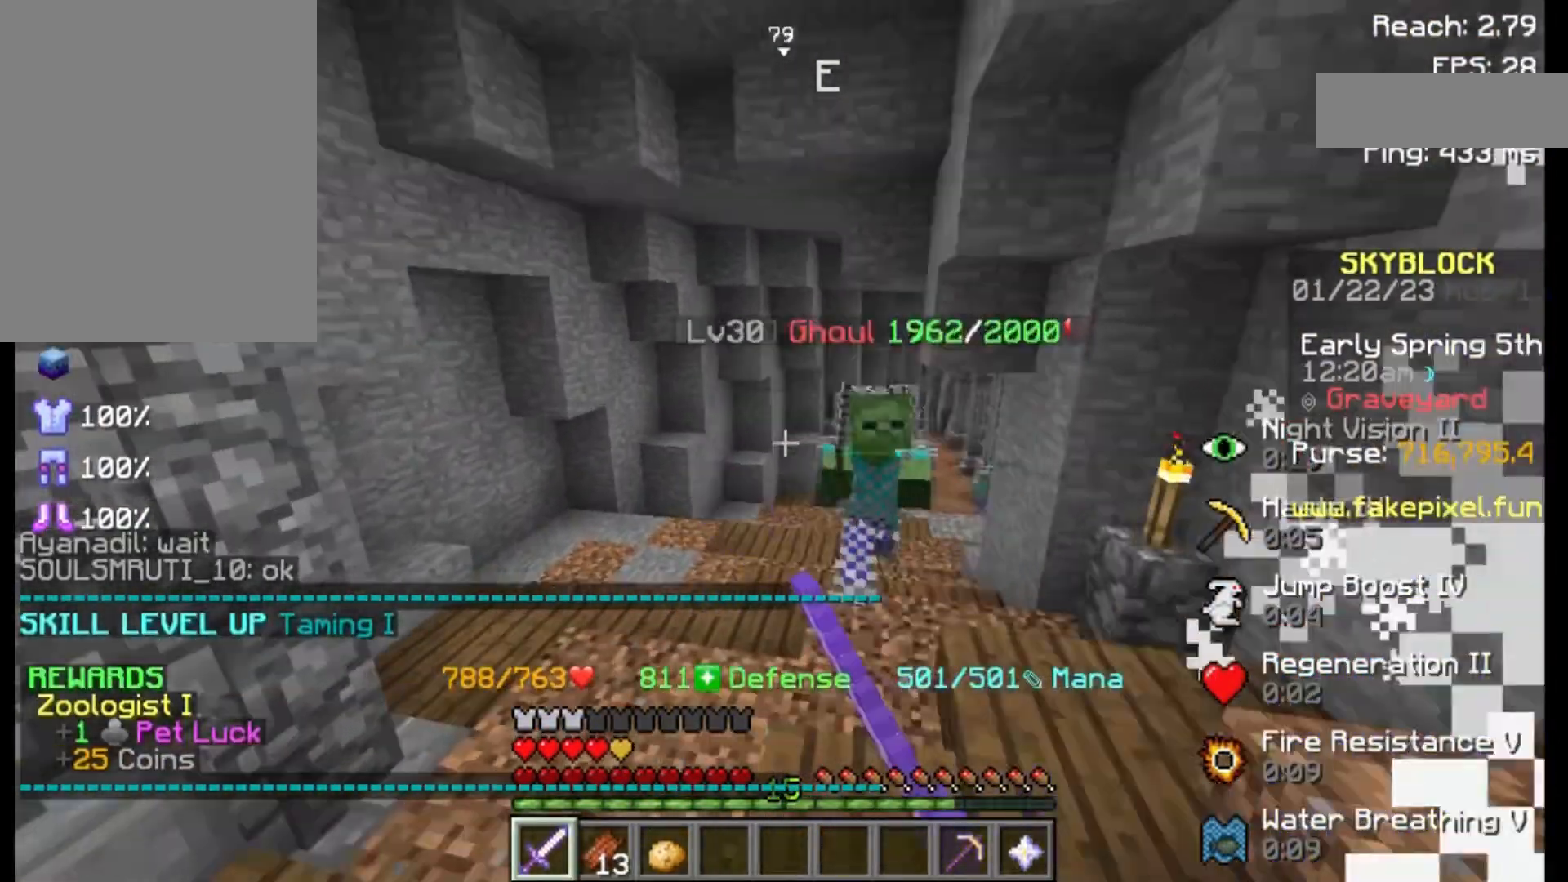
{"keys": [], "mouse": [], "events": [[17, "mouse_left", "up"], [117, "mouse_left", "down"], [217, "mouse_left", "up"], [283, "mouse_left", "down"], [417, "mouse_left", "up"]]}
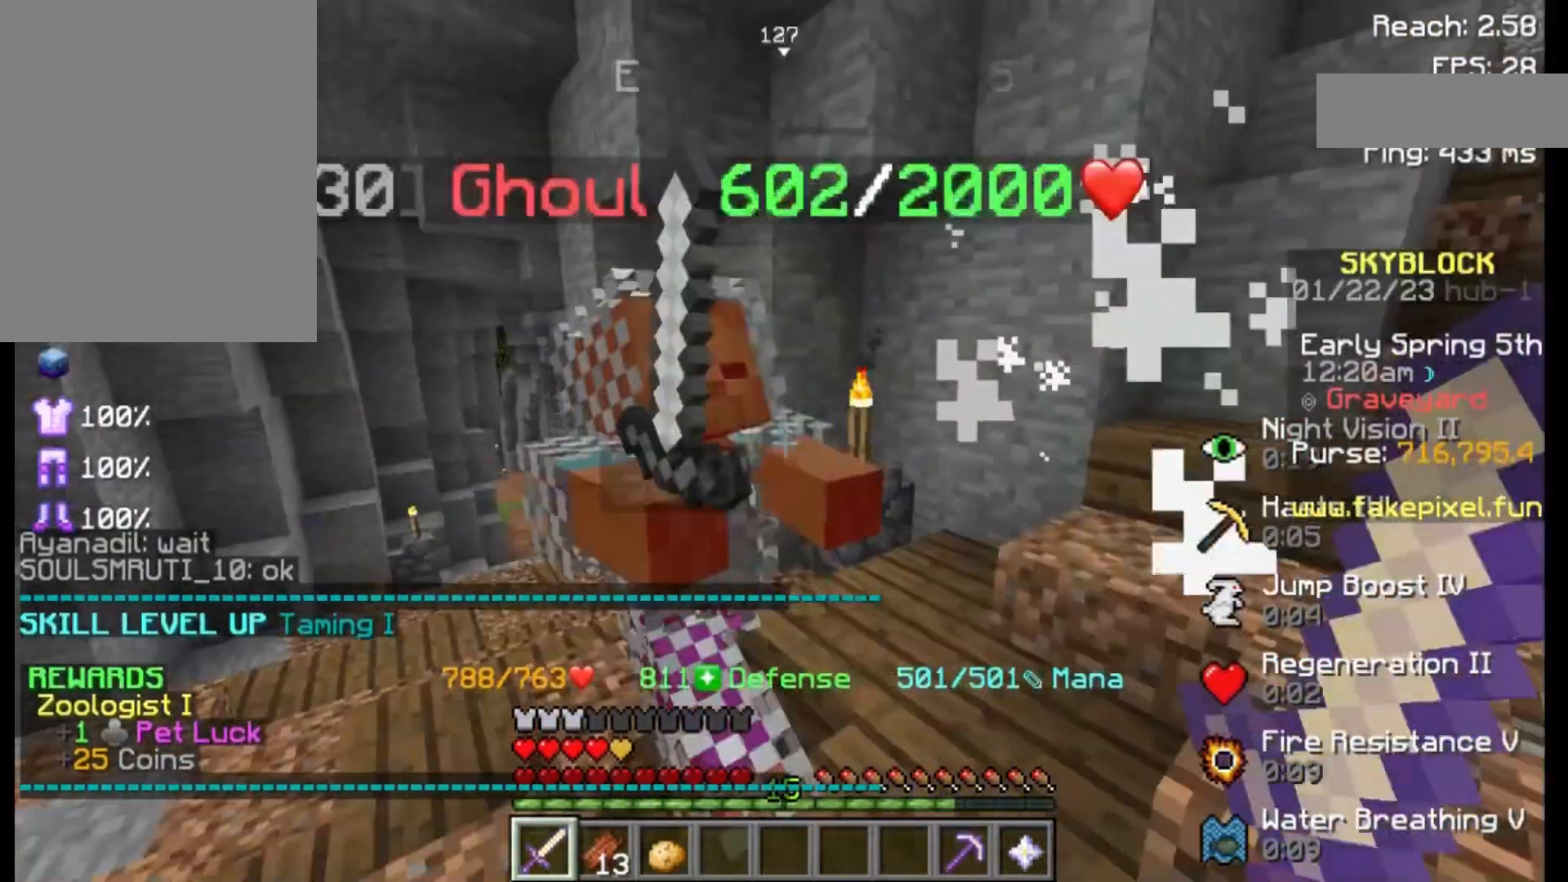
{"keys": ["d"], "mouse": ["left"], "events": [[17, "mouse_left", "down"], [117, "mouse_left", "up"], [250, "mouse_left", "down"], [350, "mouse_left", "up"], [450, "mouse_left", "down"], [483, "d", "down"]]}
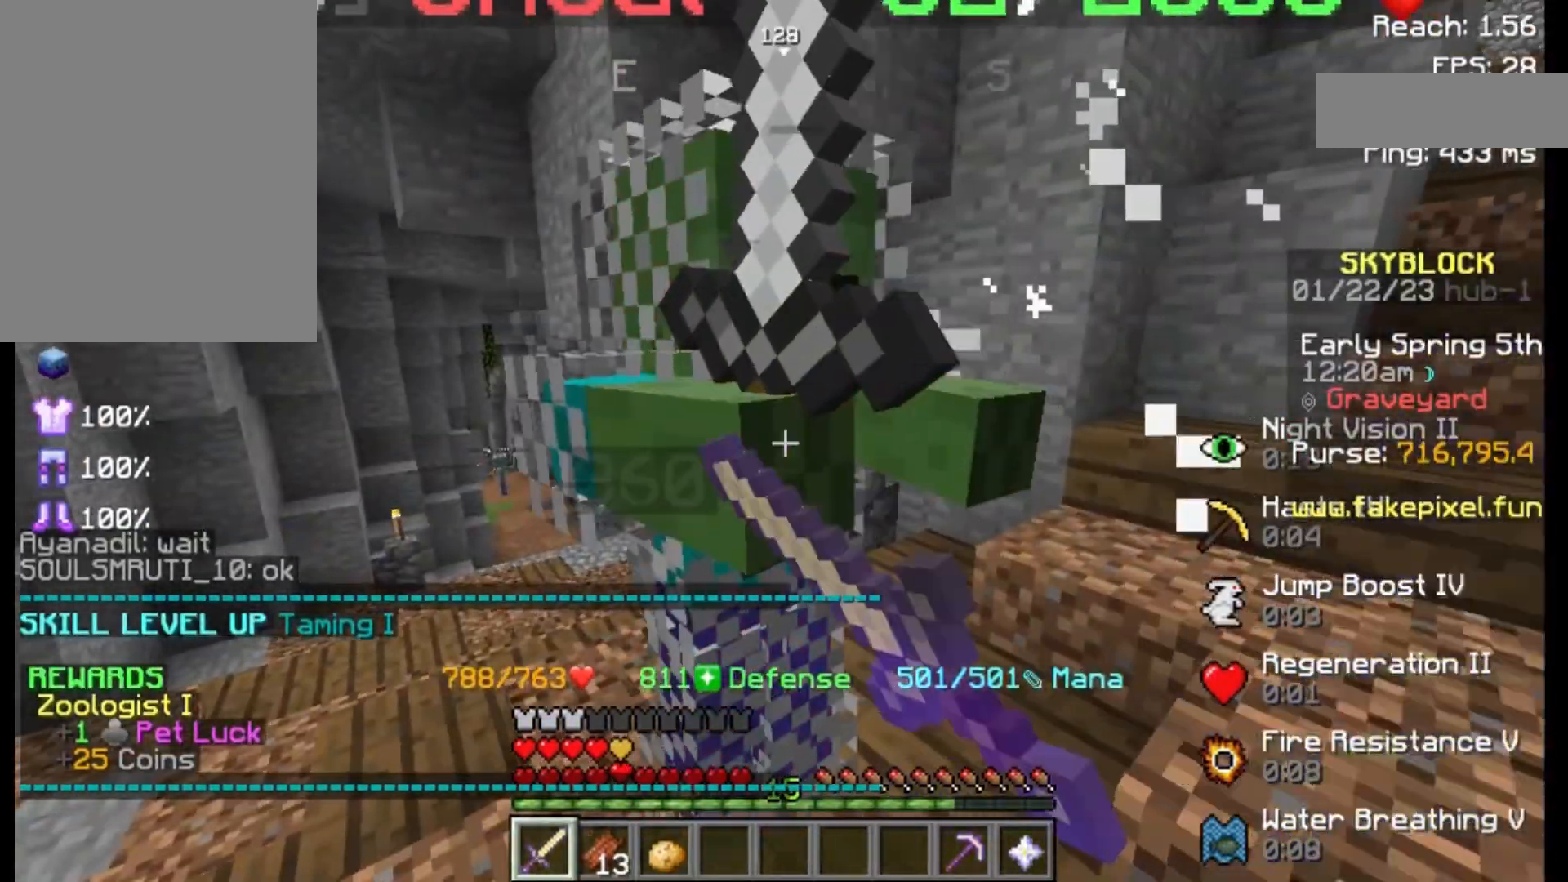
{"keys": [], "mouse": [], "events": [[67, "mouse_left", "up"], [100, "mouse_left", "down"], [150, "s", "down"], [183, "d", "up"], [267, "mouse_left", "up"], [267, "s", "up"]]}
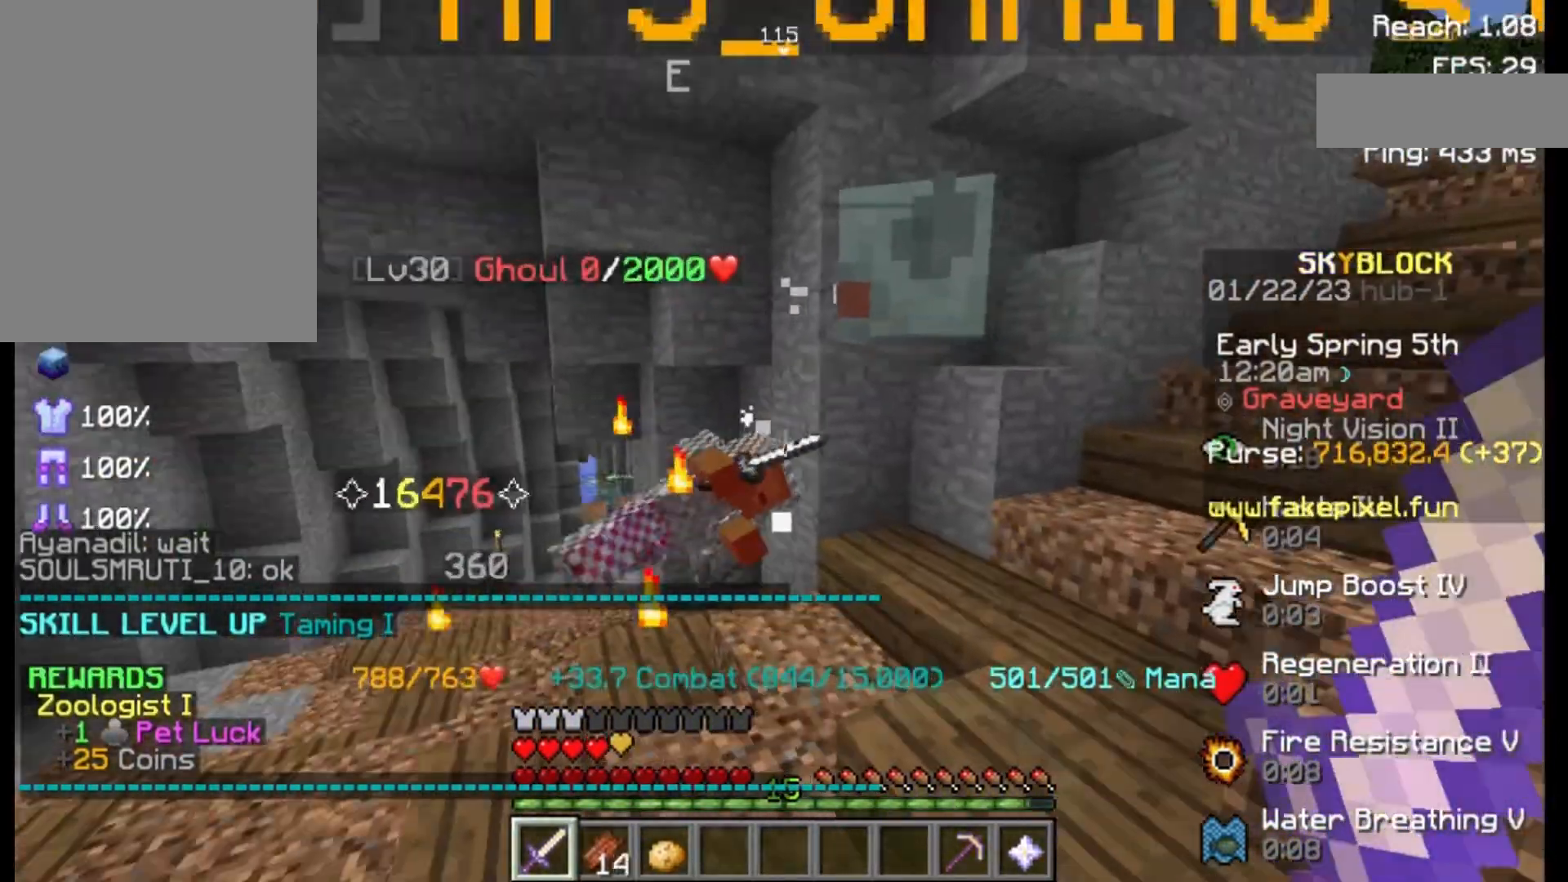
{"keys": [], "mouse": [], "events": []}
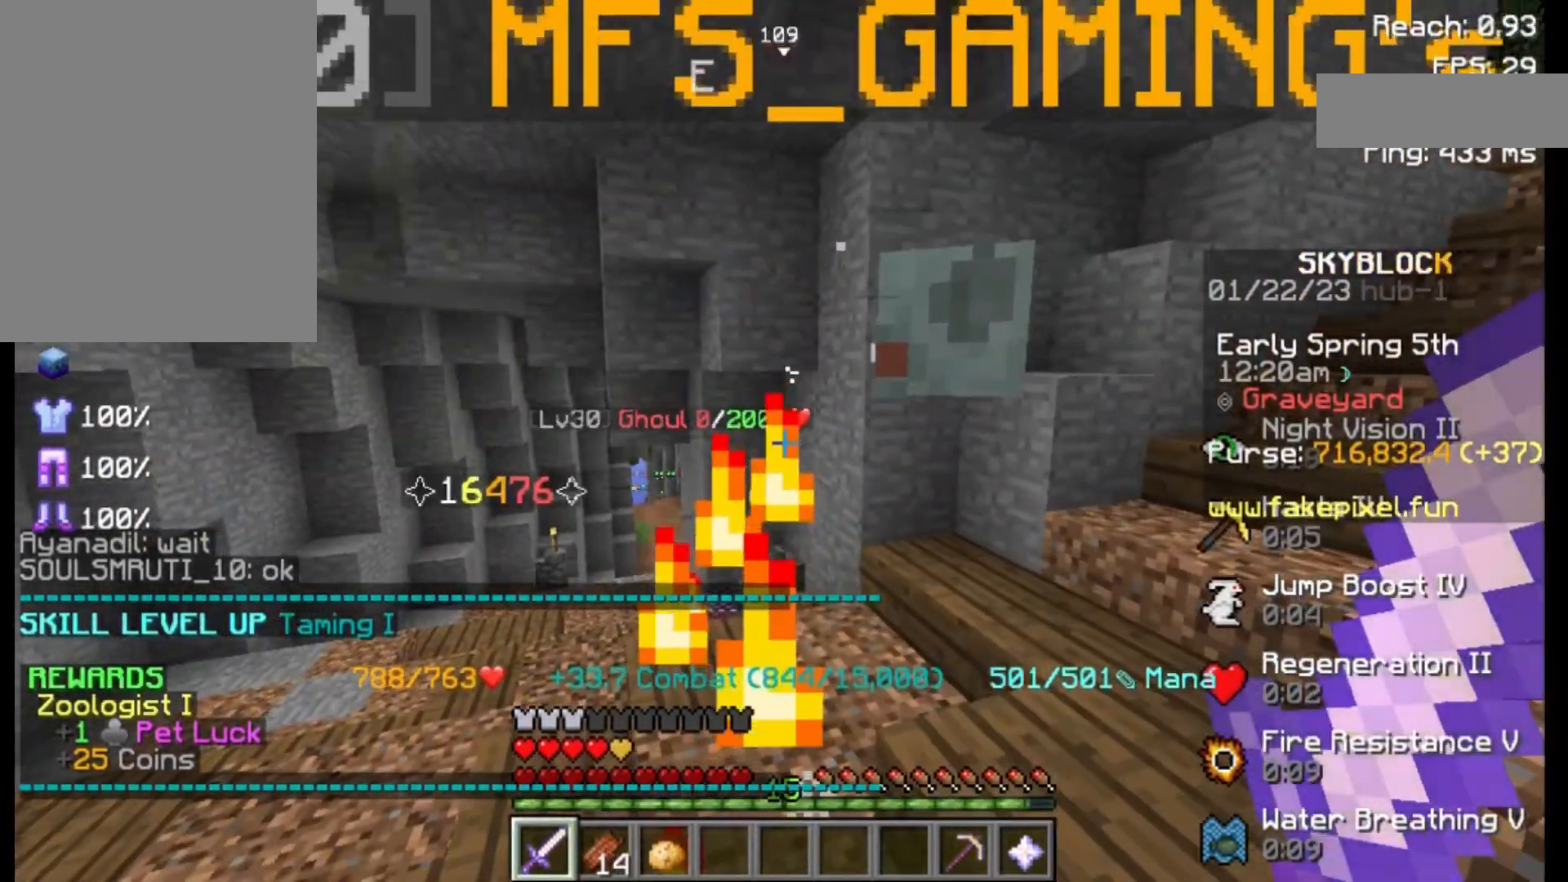
{"keys": ["w"], "mouse": [], "events": [[133, "w", "down"], [200, "a", "down"], [333, "a", "up"]]}
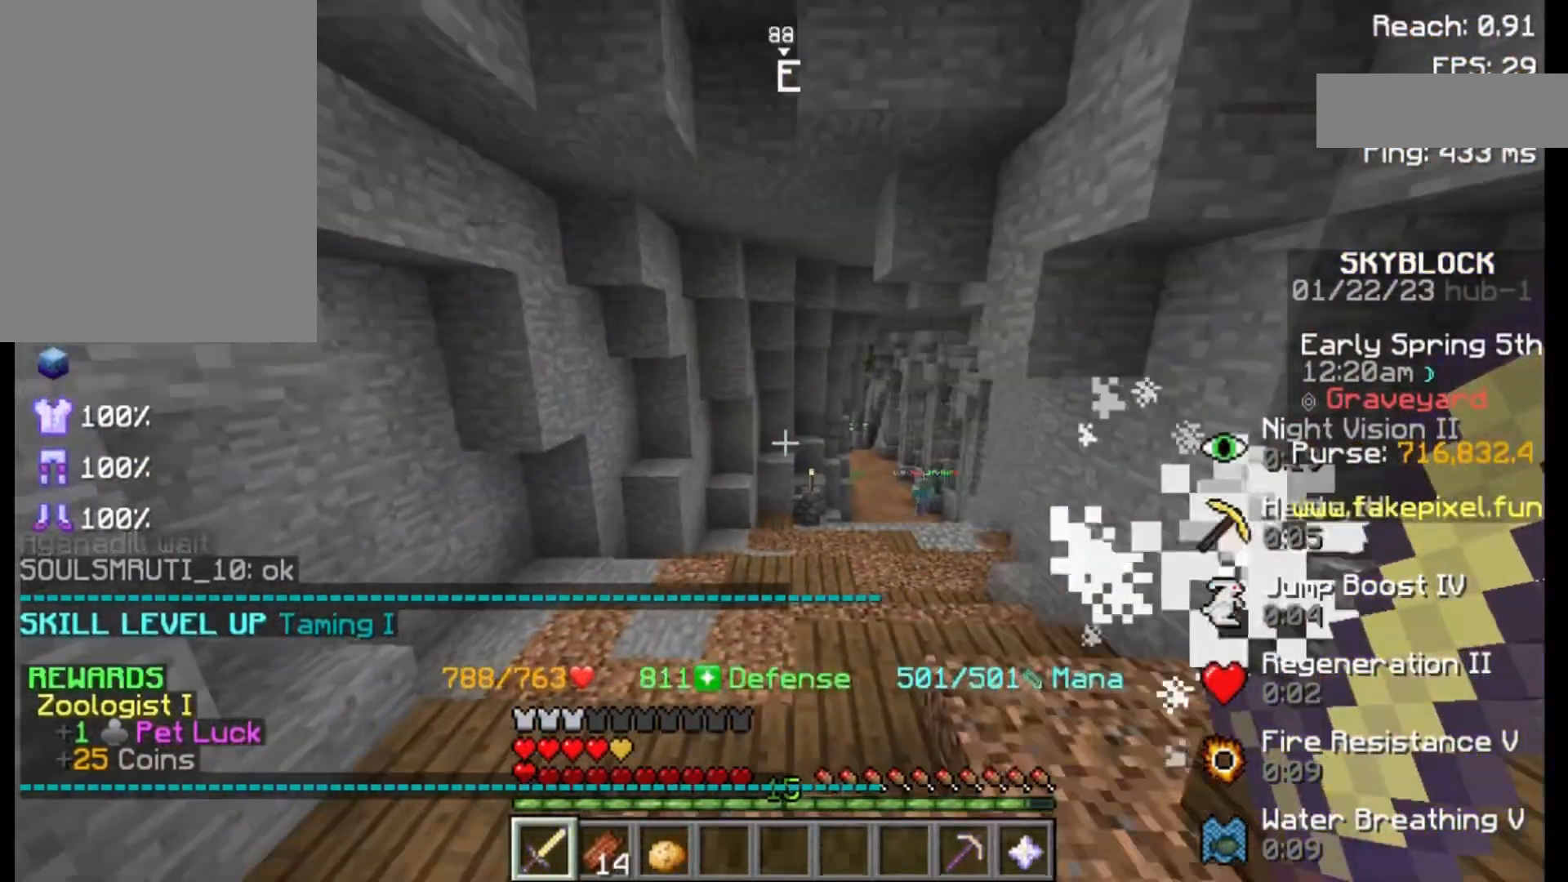
{"keys": ["d", "w"], "mouse": [], "events": [[467, "d", "down"]]}
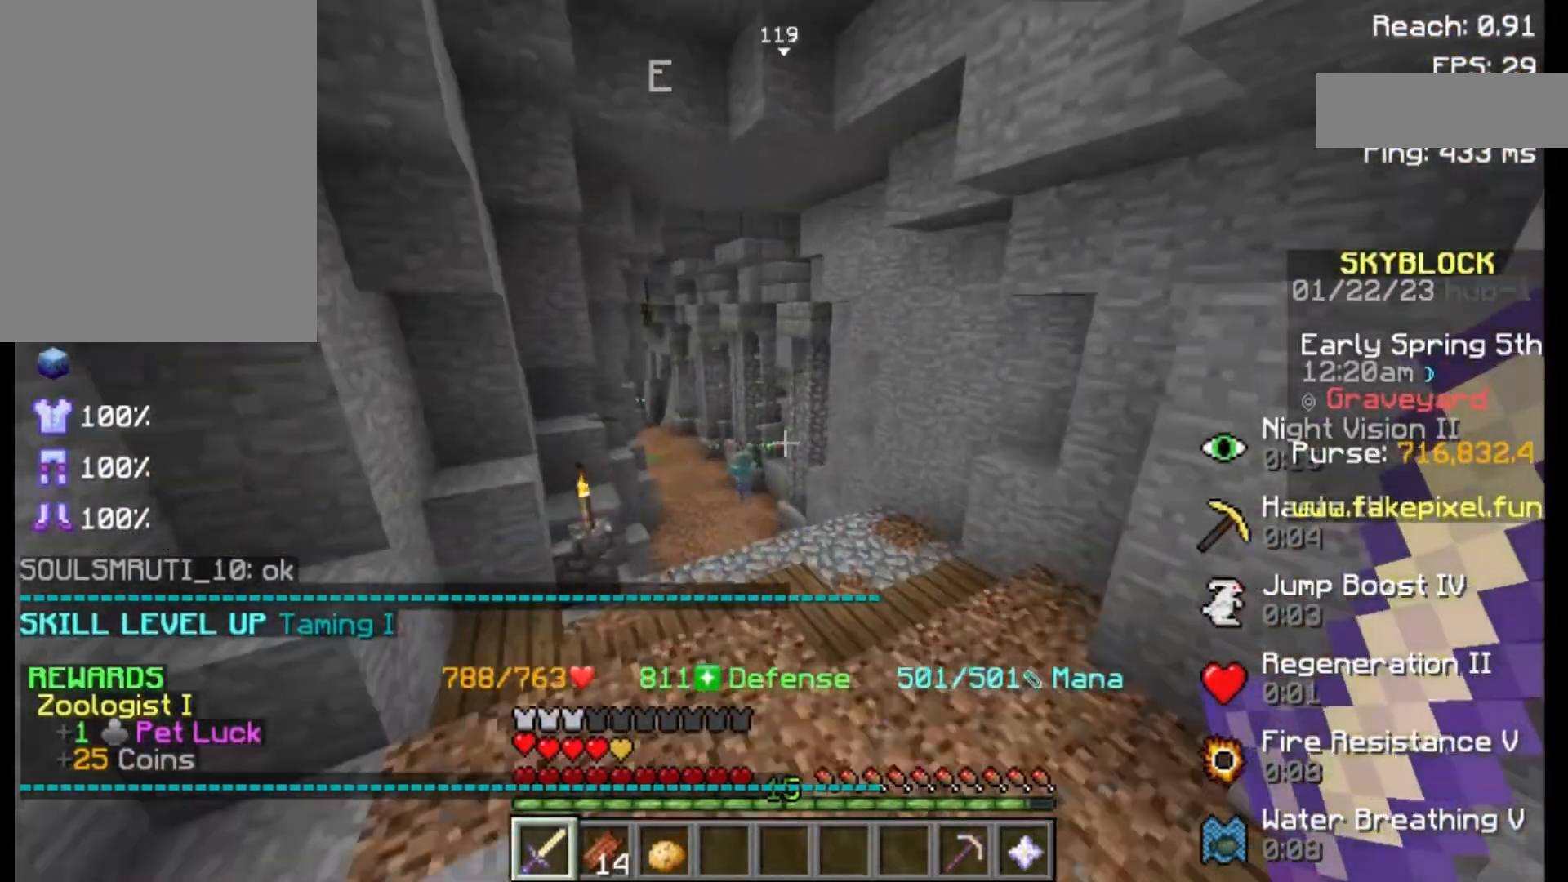
{"keys": ["w"], "mouse": [], "events": [[100, "d", "up"]]}
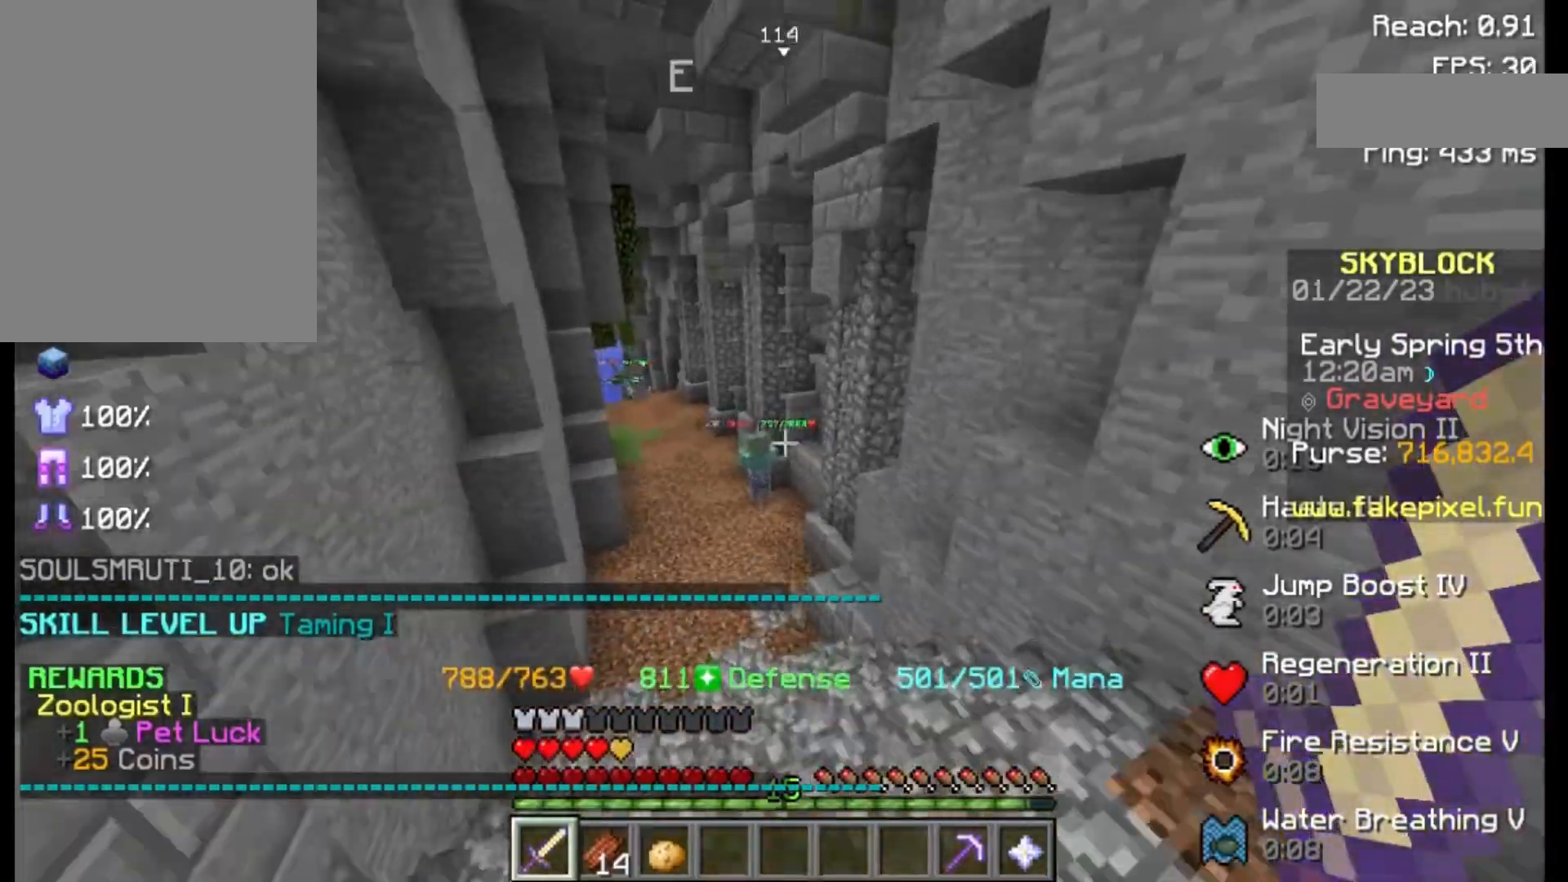
{"keys": ["w"], "mouse": [], "events": []}
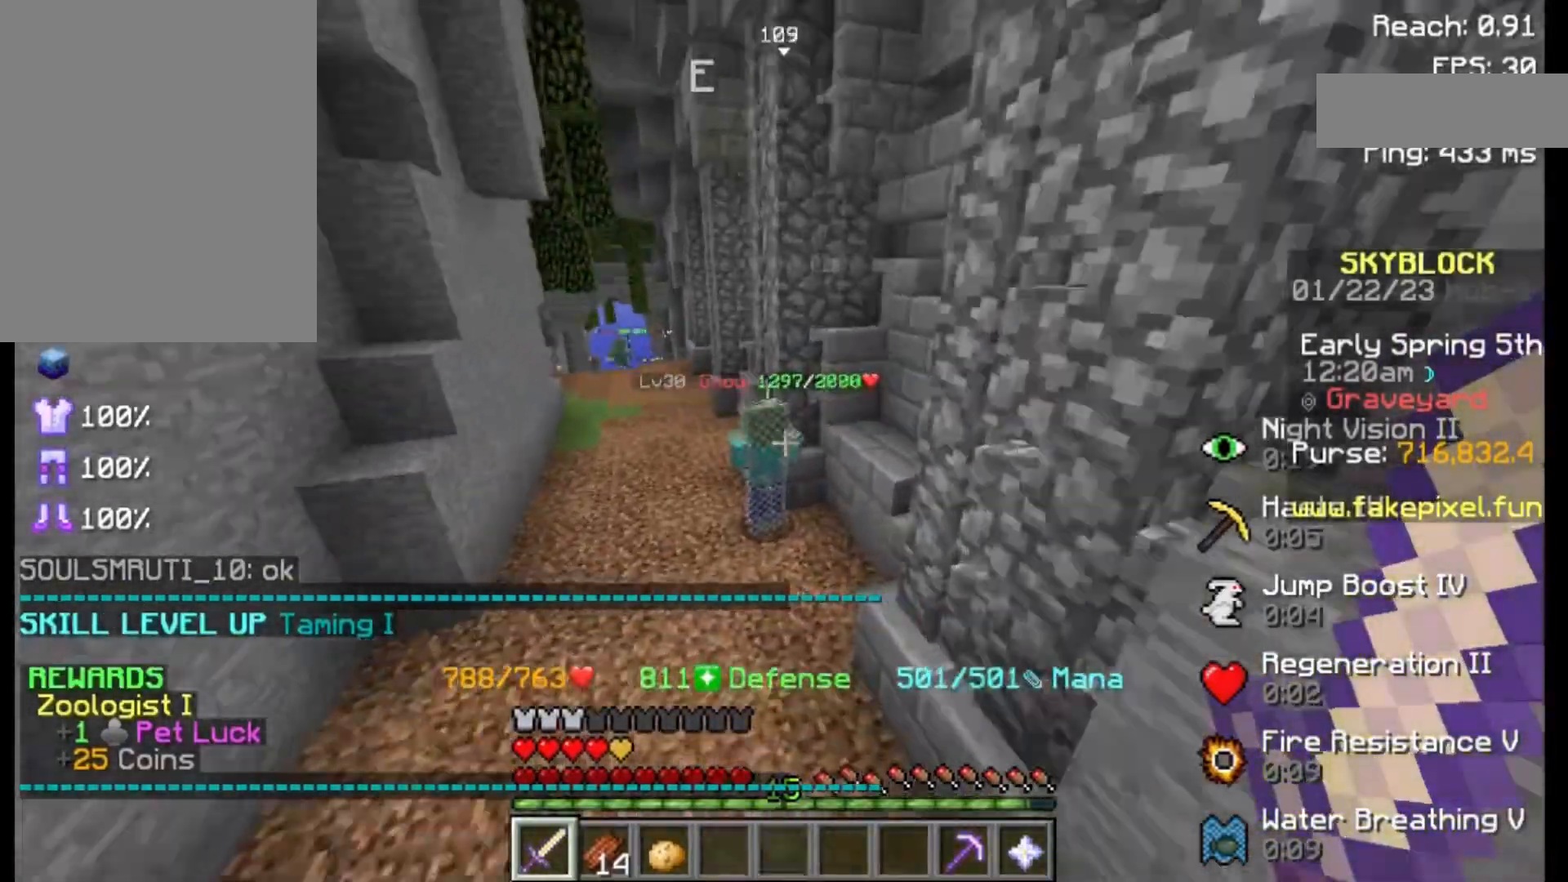
{"keys": [], "mouse": ["left"], "events": [[317, "mouse_right", "down"], [317, "w", "up"], [450, "mouse_left", "down"], [450, "mouse_right", "up"]]}
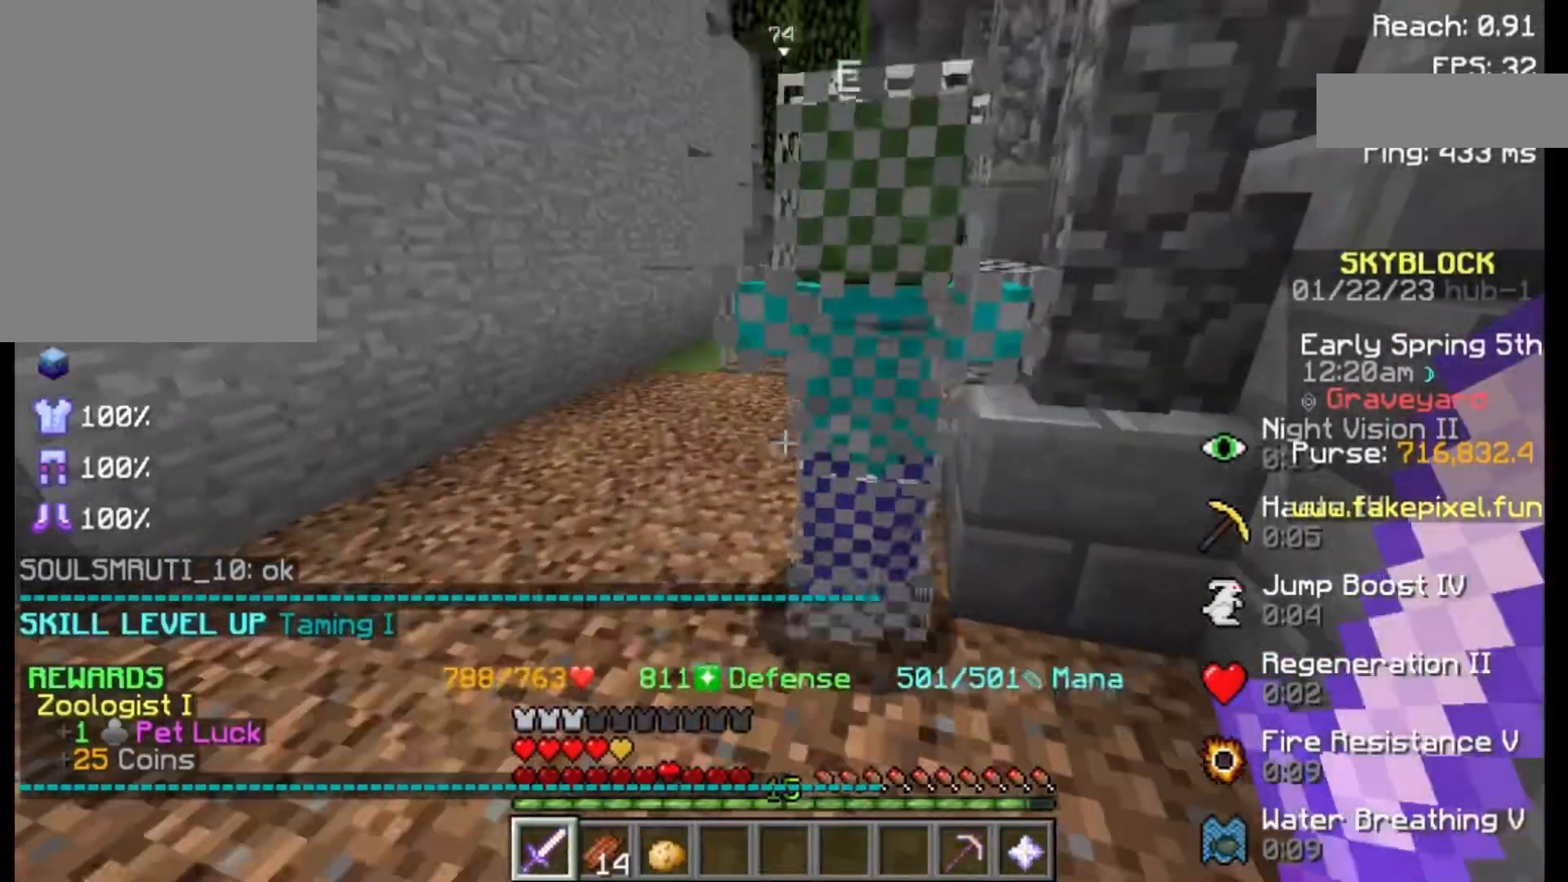
{"keys": [], "mouse": ["left"], "events": [[83, "mouse_left", "up"], [133, "mouse_left", "down"], [250, "mouse_left", "up"], [333, "mouse_left", "down"], [383, "mouse_left", "up"], [500, "mouse_left", "down"]]}
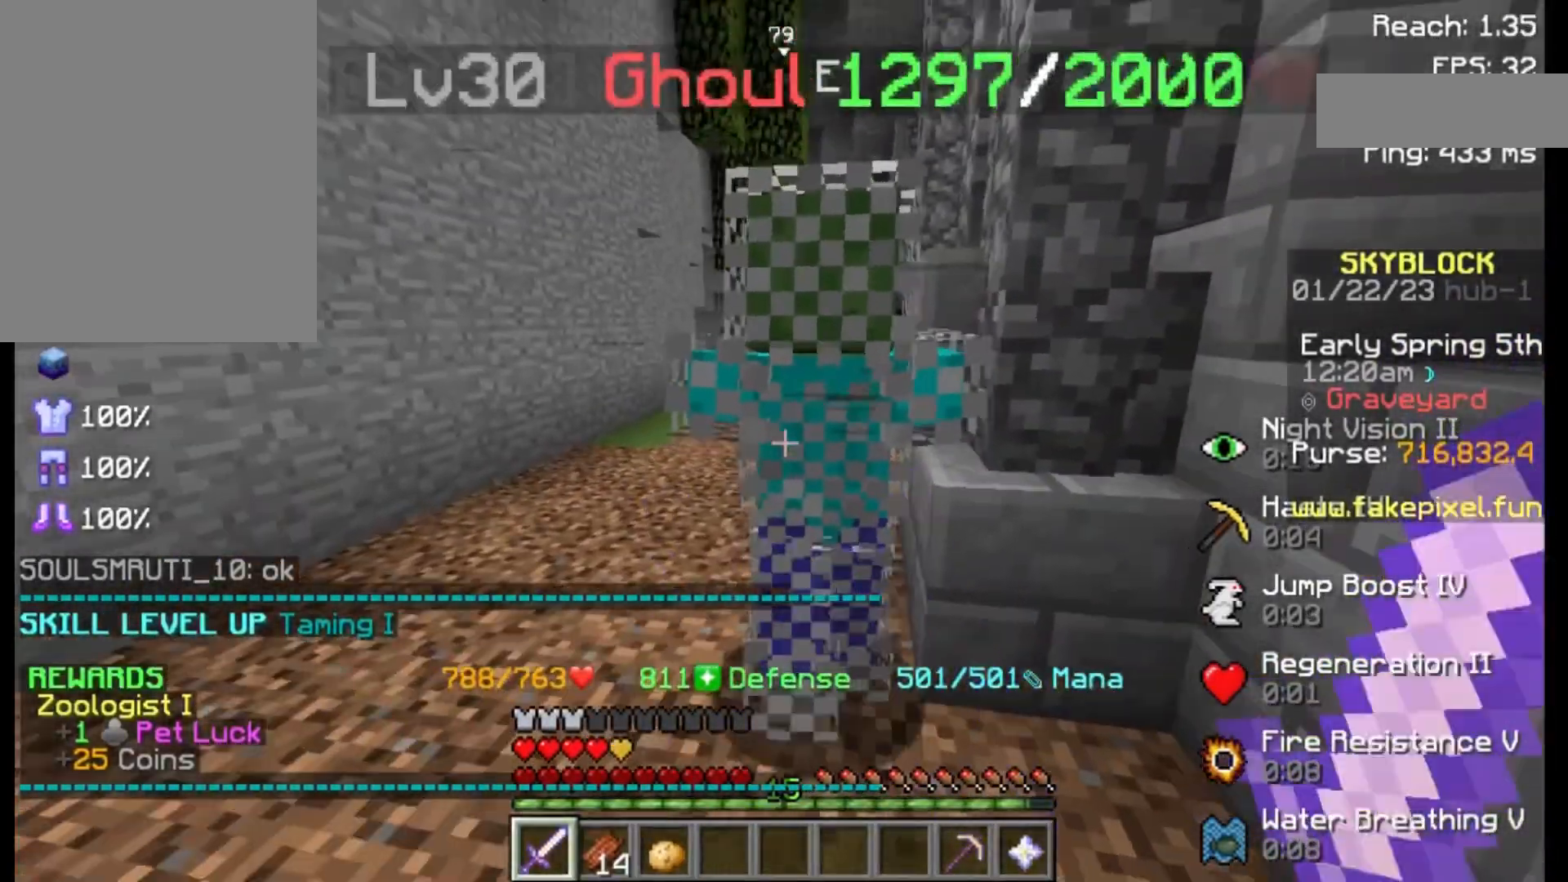
{"keys": [], "mouse": [], "events": [[100, "mouse_left", "up"], [200, "mouse_left", "down"], [350, "mouse_left", "up"], [383, "mouse_left", "down"], [483, "mouse_left", "up"]]}
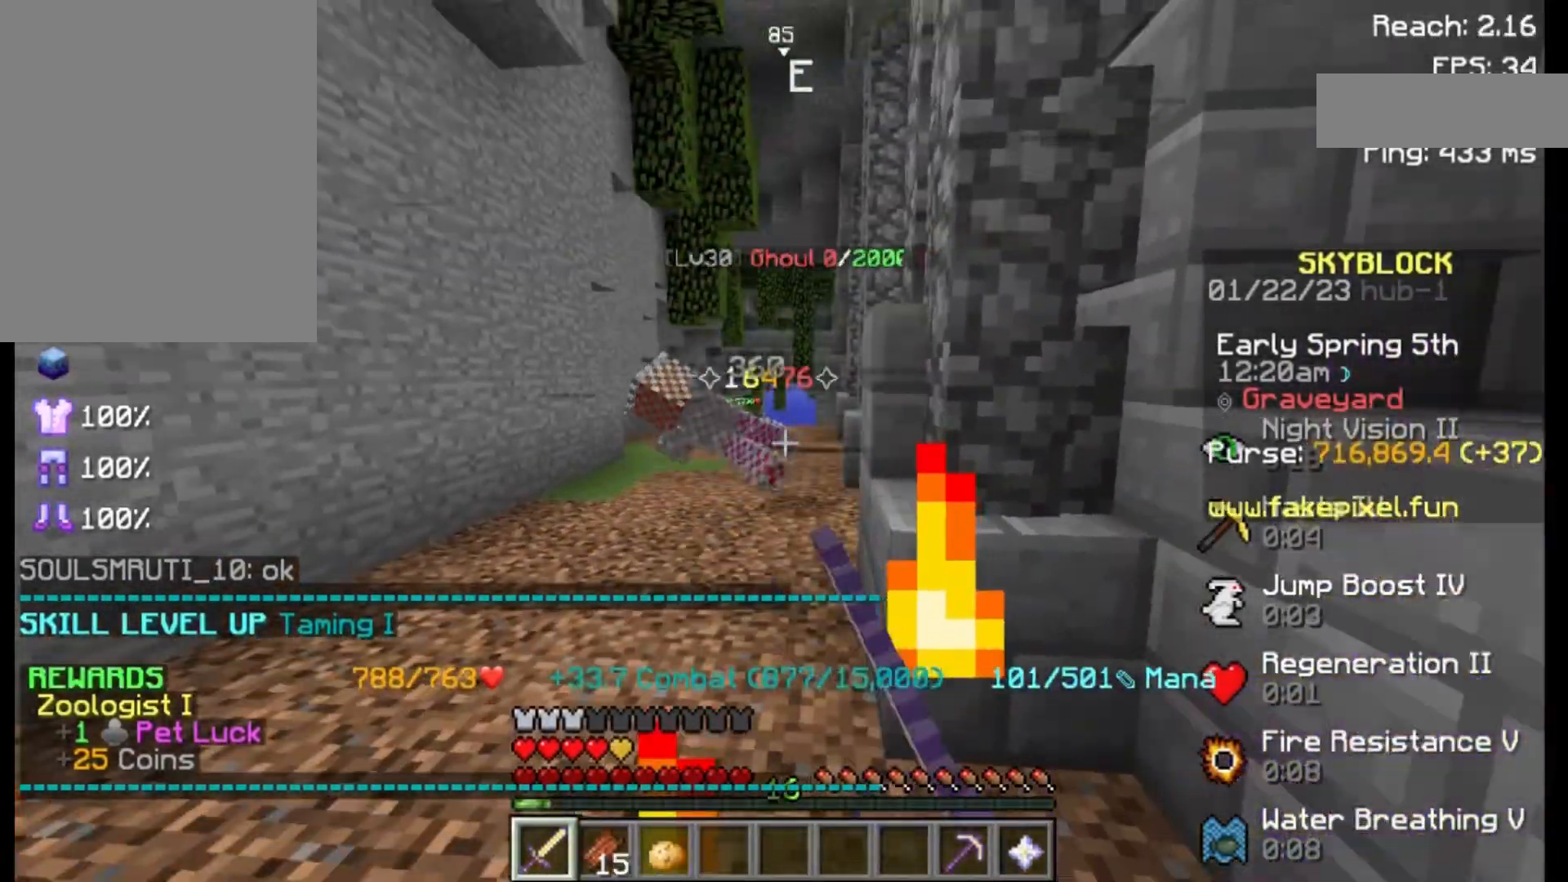
{"keys": ["w"], "mouse": [], "events": [[150, "w", "down"]]}
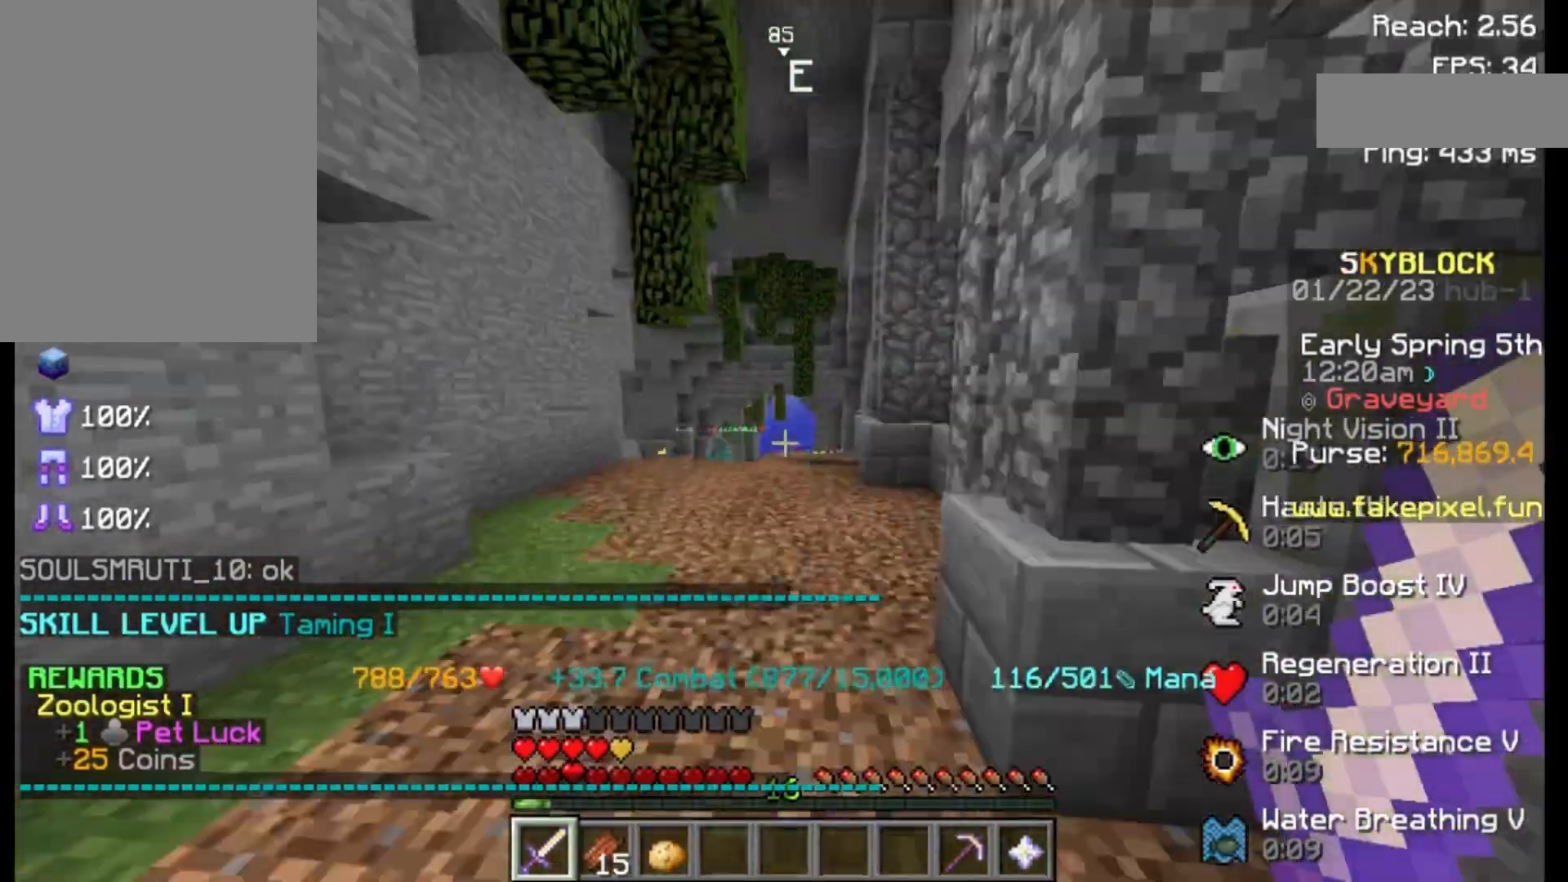
{"keys": ["w"], "mouse": ["left"], "events": [[300, "mouse_left", "down"], [383, "mouse_left", "up"], [450, "mouse_left", "down"]]}
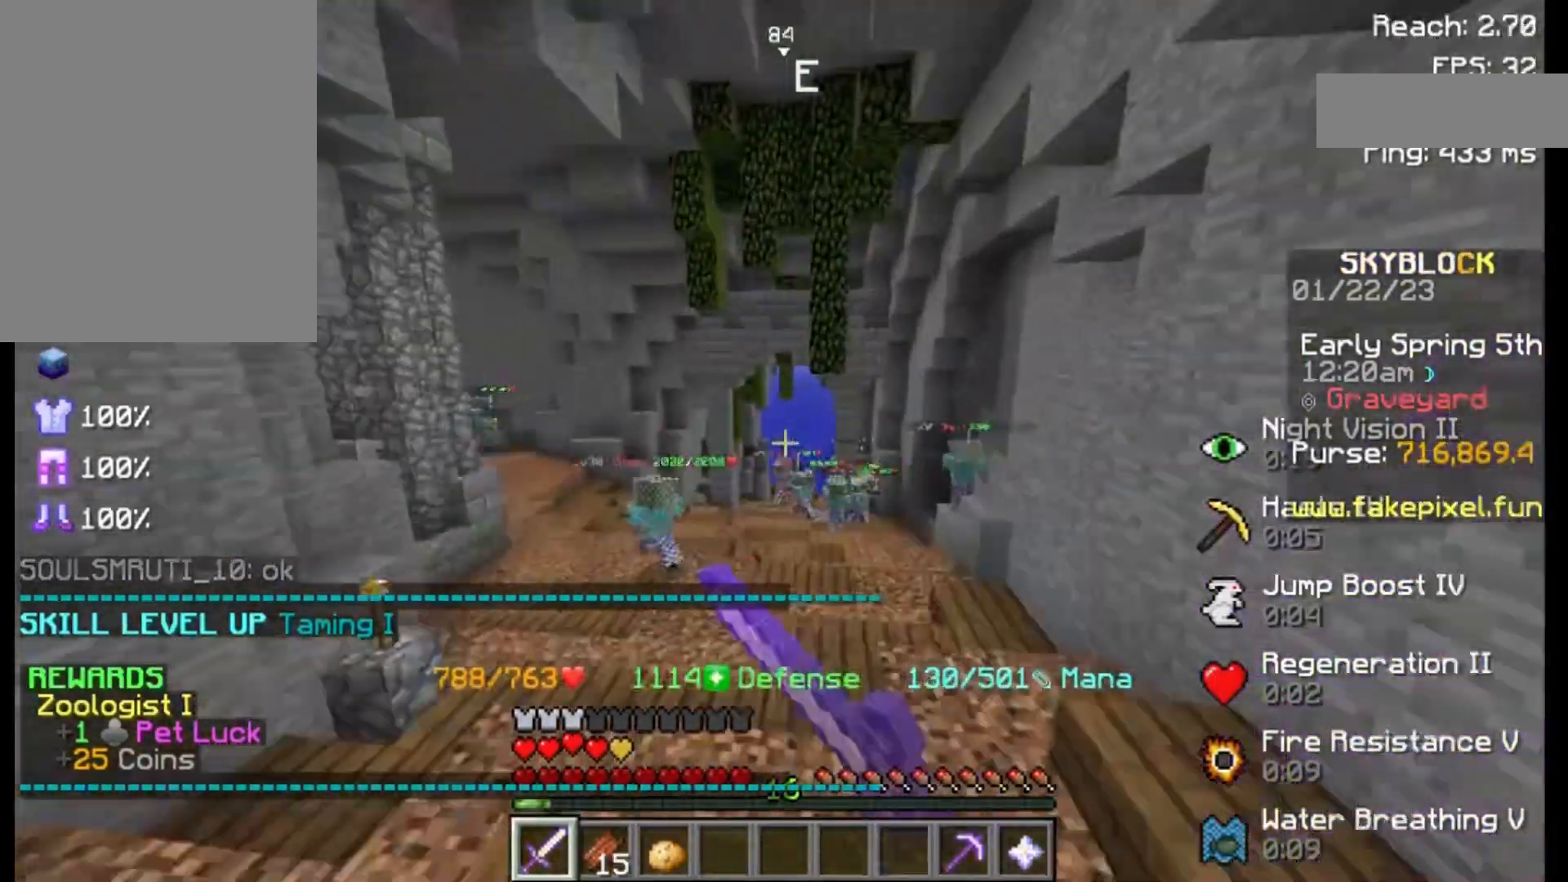
{"keys": ["a", "w"], "mouse": [], "events": [[100, "mouse_left", "up"], [150, "mouse_left", "down"], [300, "mouse_left", "up"], [317, "a", "down"], [383, "mouse_left", "down"], [500, "mouse_left", "up"]]}
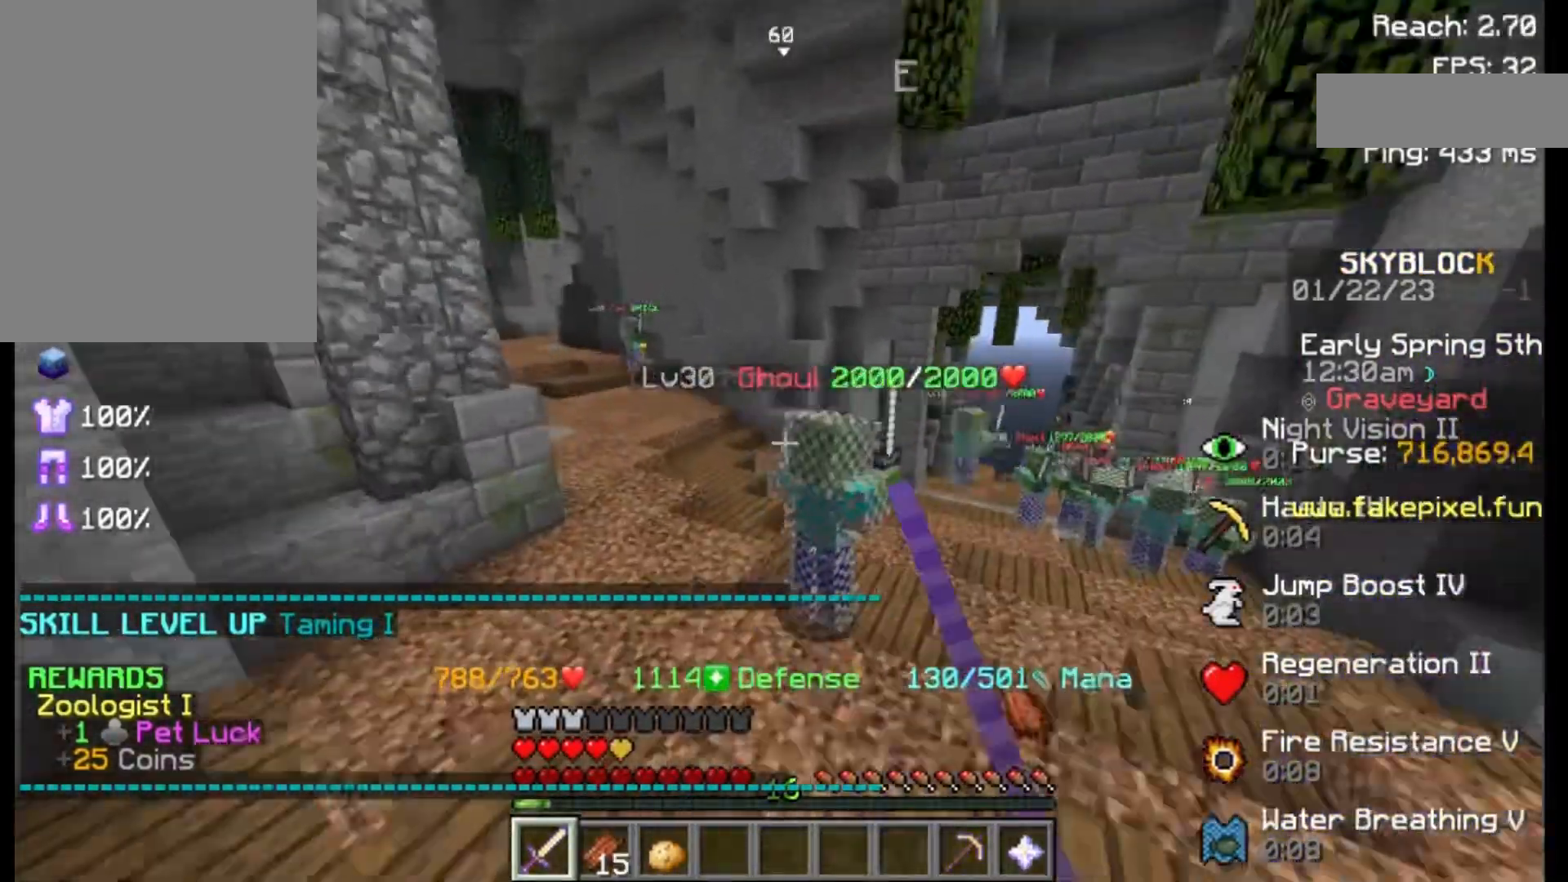
{"keys": ["d", "w"], "mouse": ["left"], "events": [[83, "a", "up"], [83, "mouse_left", "down"], [83, "w", "up"], [183, "mouse_left", "up"], [233, "mouse_left", "down"], [233, "w", "down"], [283, "d", "down"], [383, "mouse_left", "up"], [433, "mouse_left", "down"]]}
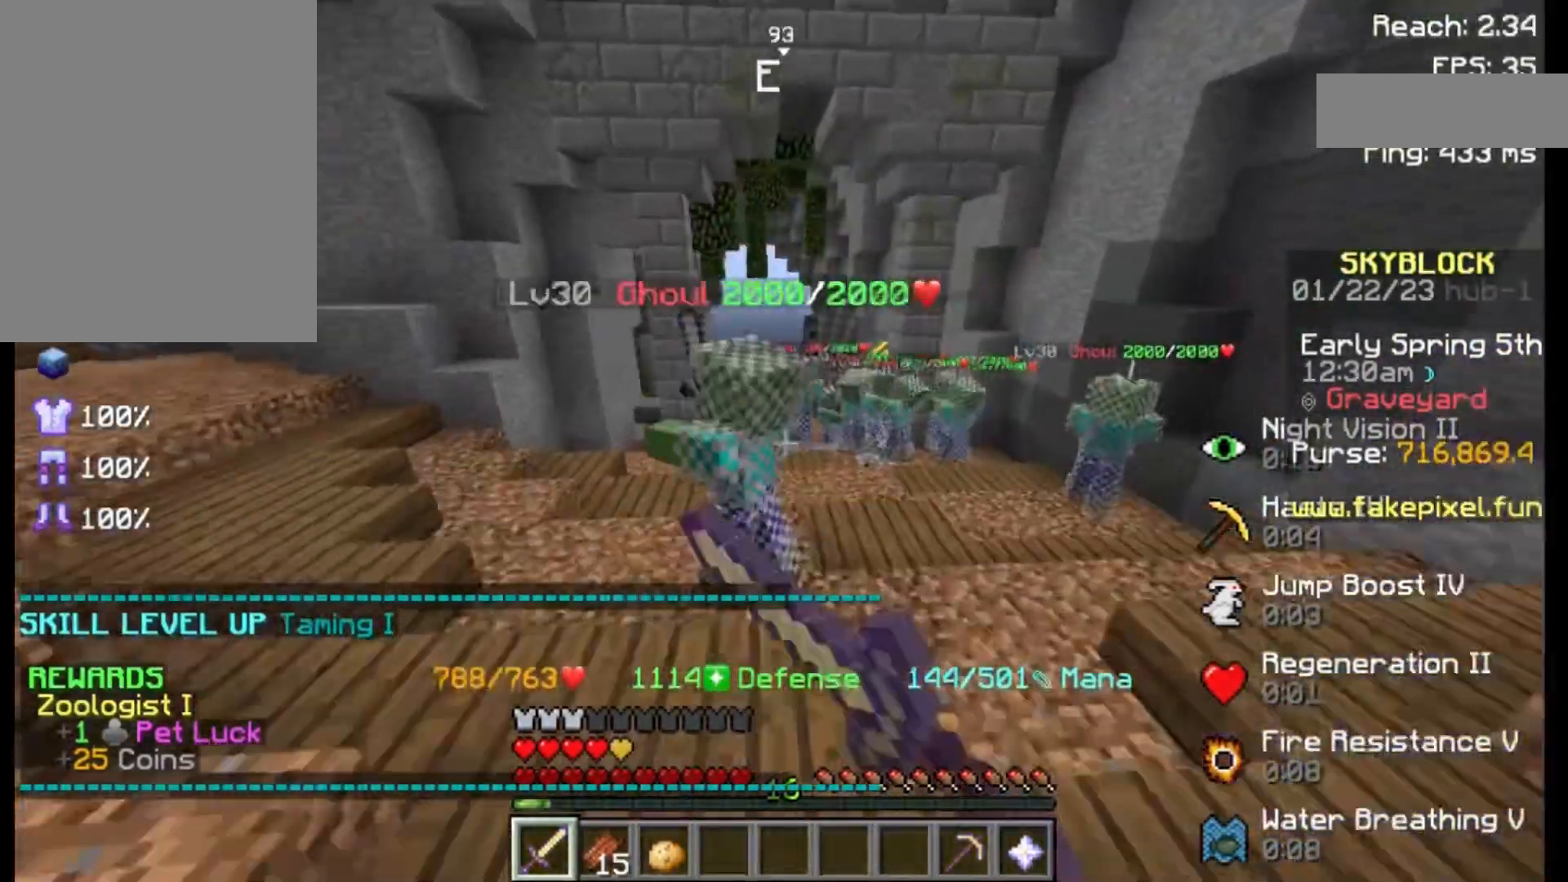
{"keys": ["w"], "mouse": ["left"], "events": [[83, "mouse_left", "up"], [200, "mouse_left", "down"], [267, "mouse_left", "up"], [367, "mouse_left", "down"], [483, "d", "up"]]}
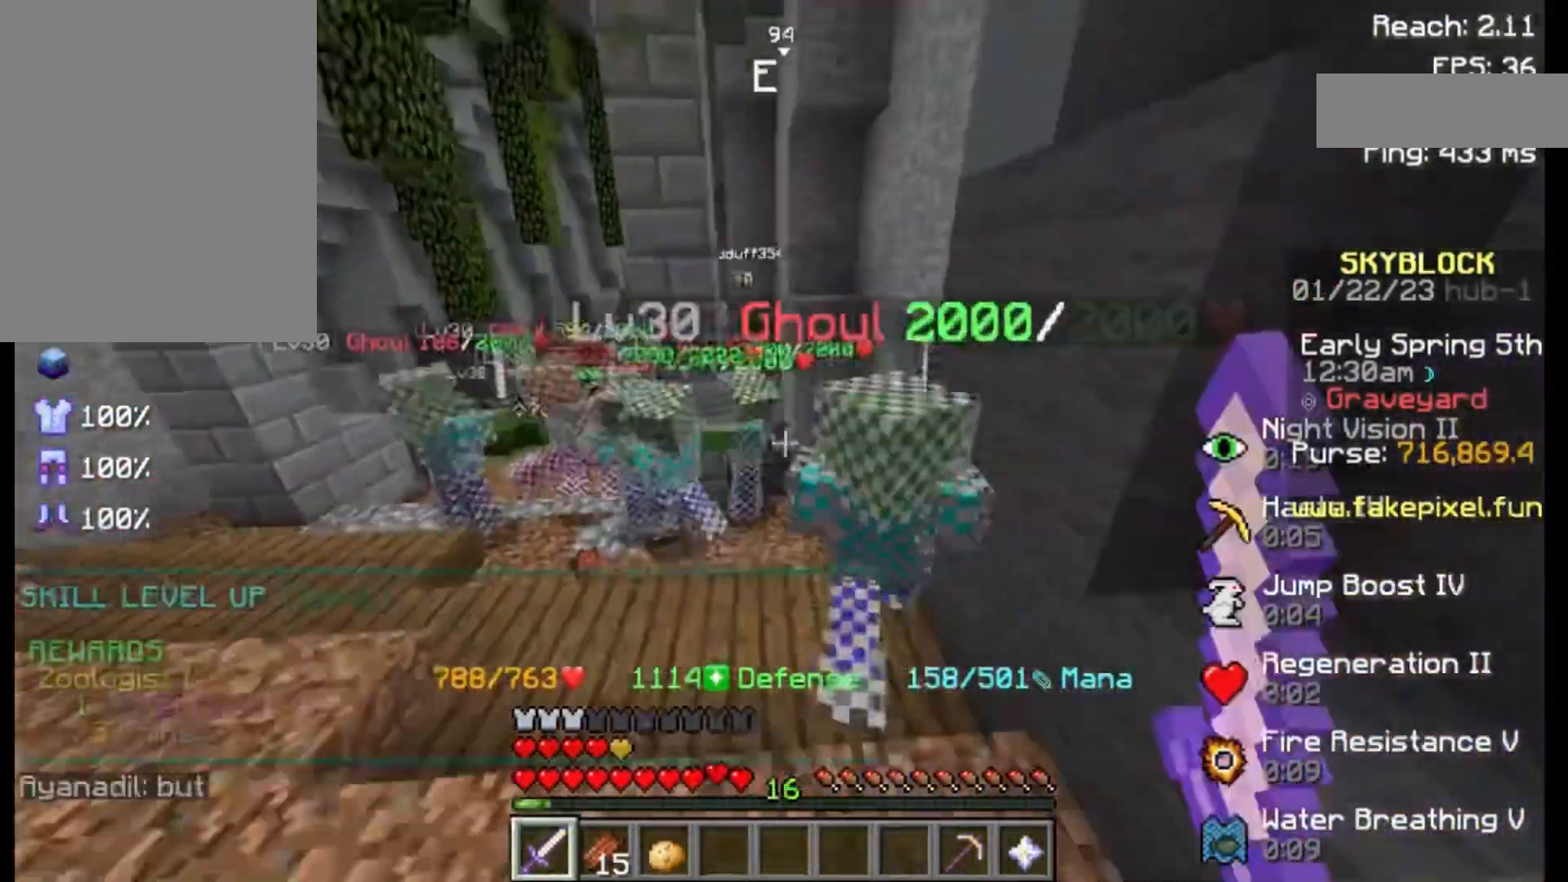
{"keys": ["a"], "mouse": [], "events": [[33, "mouse_left", "up"], [100, "mouse_left", "down"], [200, "w", "up"], [250, "mouse_left", "up"], [300, "a", "down"], [333, "mouse_left", "down"], [450, "mouse_left", "up"]]}
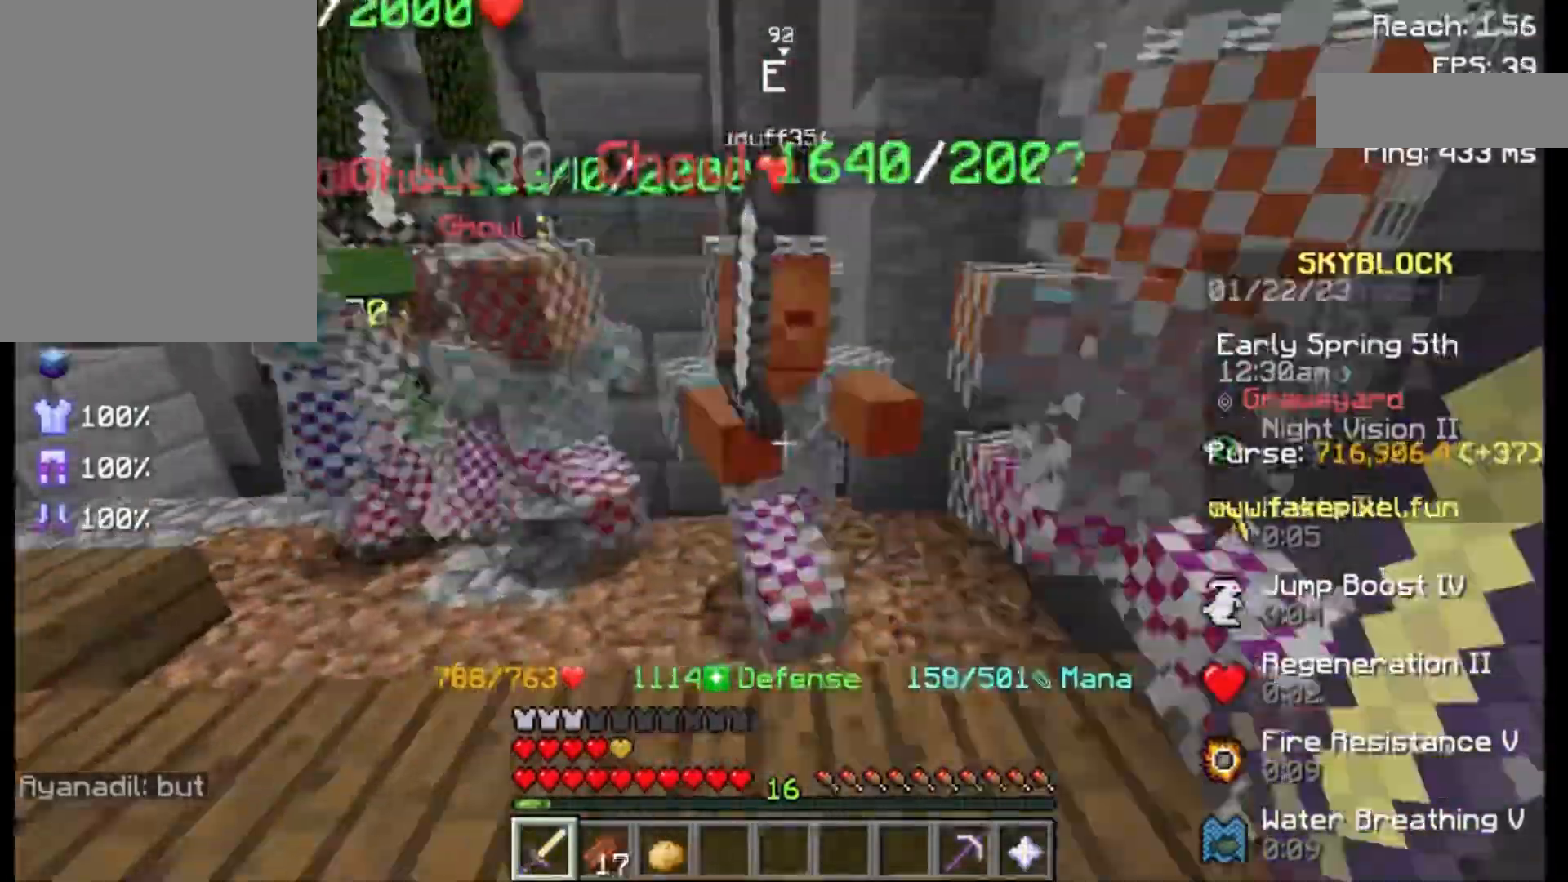
{"keys": ["a"], "mouse": ["left"], "events": [[33, "mouse_left", "down"], [200, "a", "up"], [200, "d", "down"], [200, "mouse_left", "up"], [250, "mouse_left", "down"], [400, "mouse_left", "up"], [433, "a", "down"], [483, "d", "up"], [483, "mouse_left", "down"]]}
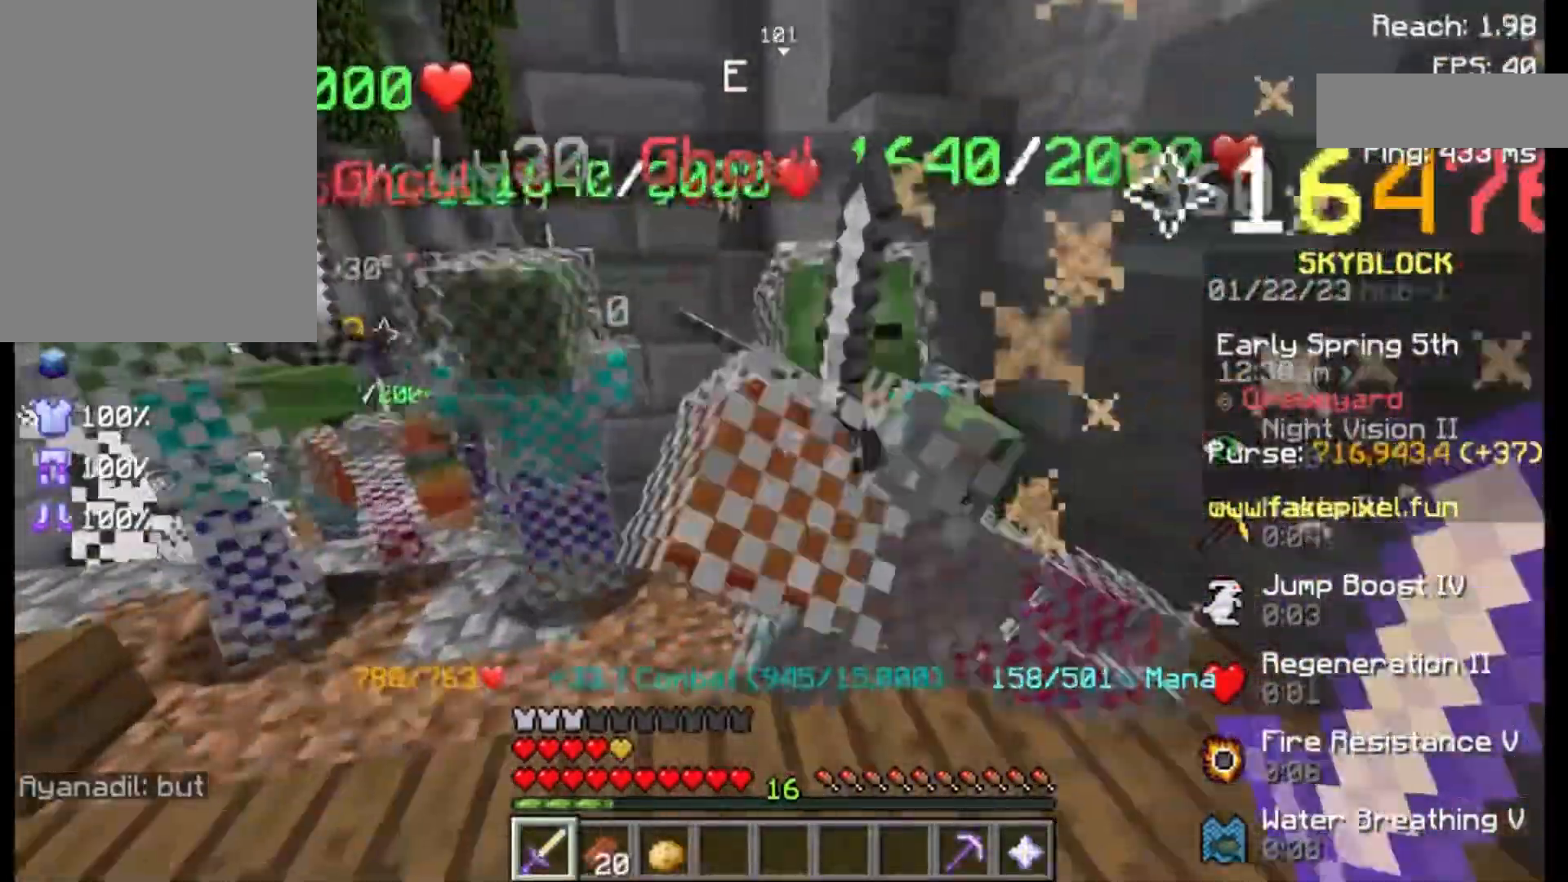
{"keys": ["d", "s"], "mouse": ["left"], "events": [[83, "mouse_left", "up"], [183, "mouse_left", "down"], [283, "s", "down"], [333, "mouse_left", "up"], [433, "mouse_left", "down"], [500, "a", "up"], [500, "d", "down"]]}
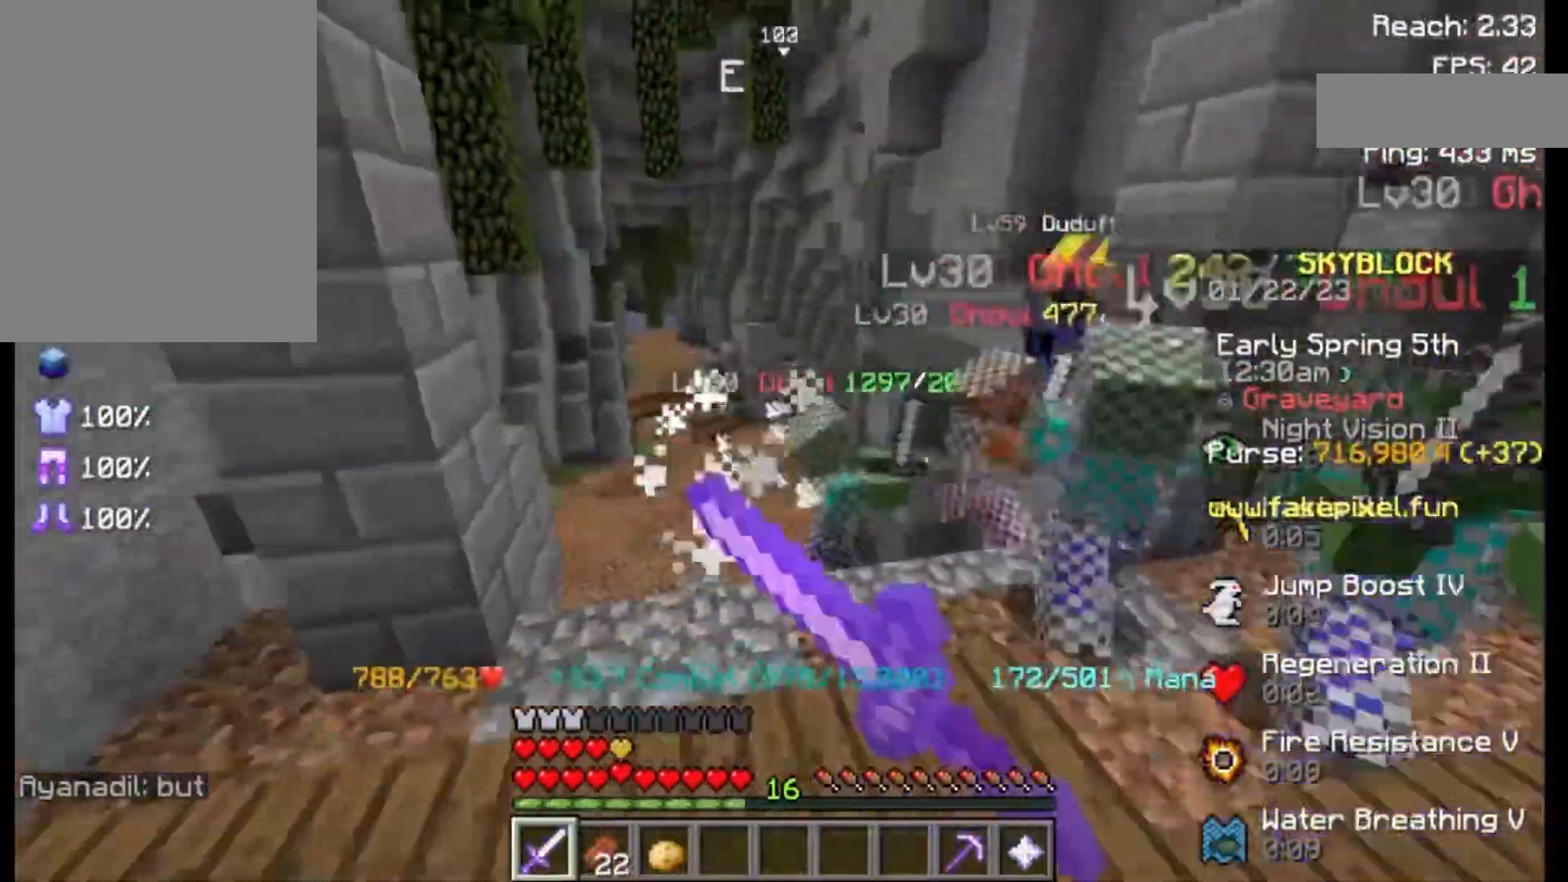
{"keys": [], "mouse": [], "events": [[50, "mouse_left", "up"], [50, "s", "up"], [150, "mouse_left", "down"], [250, "mouse_left", "up"], [250, "w", "down"], [367, "mouse_left", "down"], [400, "w", "up"], [450, "mouse_left", "up"], [483, "d", "up"]]}
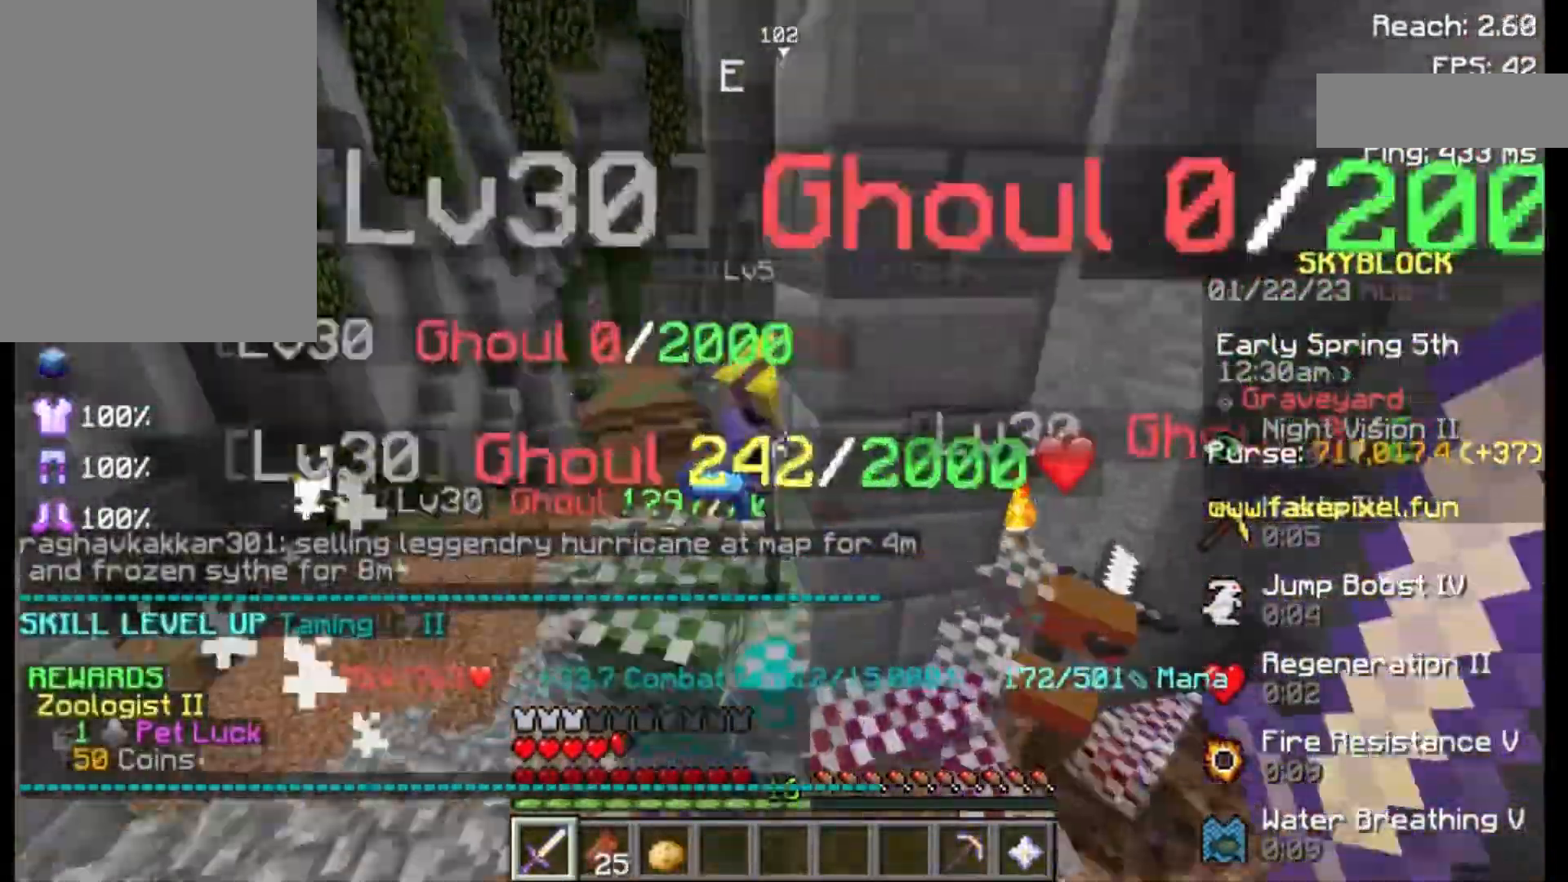
{"keys": ["a", "s"], "mouse": ["left"], "events": [[33, "a", "down"], [83, "mouse_left", "down"], [233, "mouse_left", "up"], [283, "mouse_left", "down"], [333, "s", "down"], [433, "mouse_left", "up"], [483, "mouse_left", "down"]]}
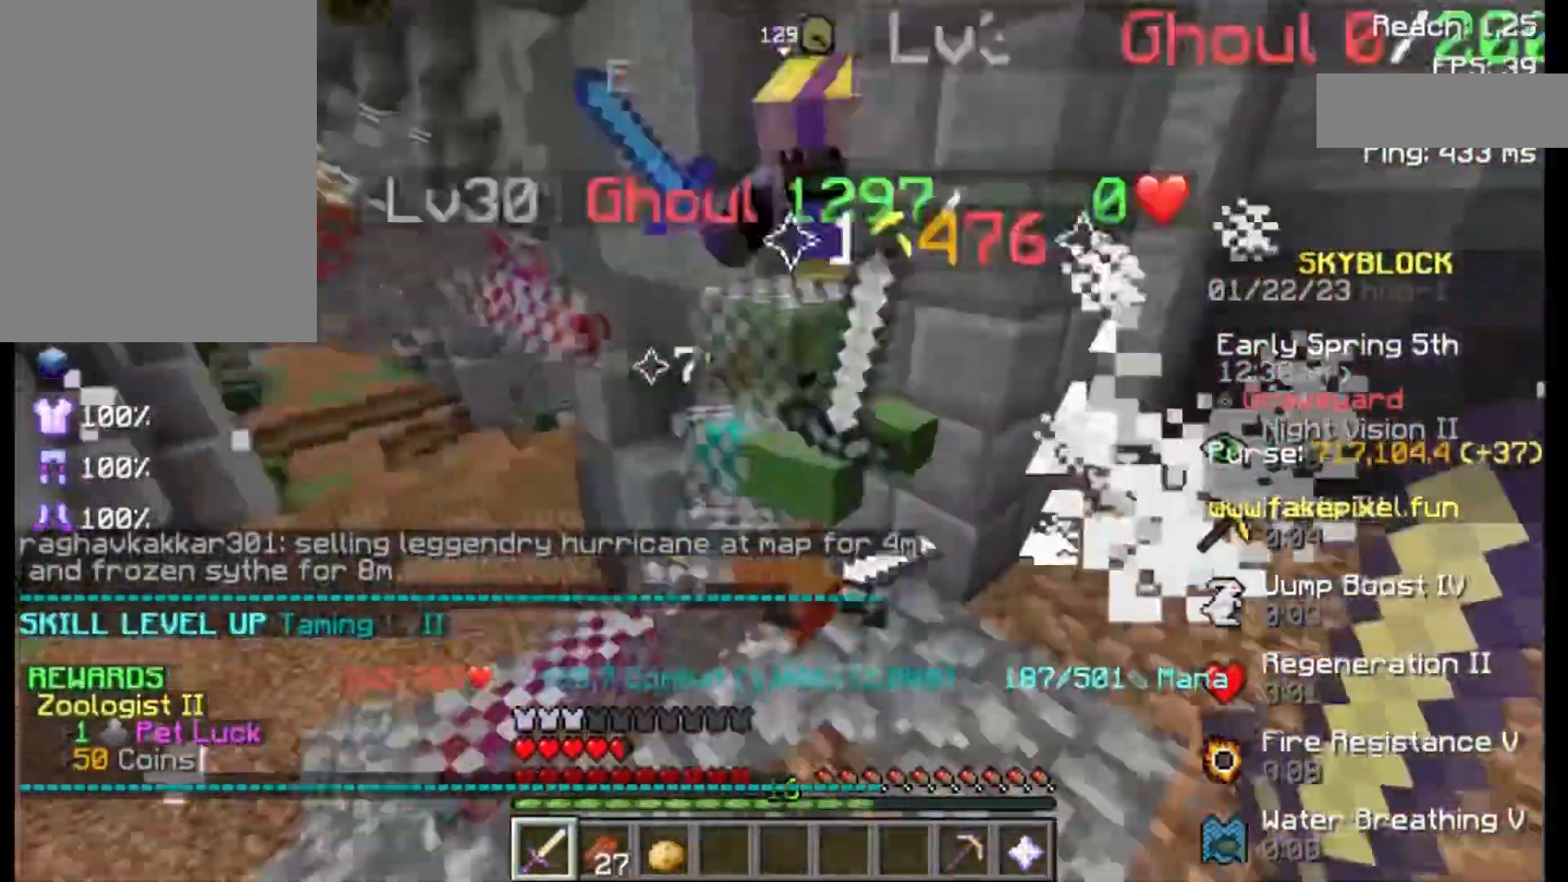
{"keys": [], "mouse": ["left"], "events": [[33, "d", "down"], [117, "a", "up"], [117, "mouse_left", "up"], [200, "mouse_left", "down"], [200, "s", "up"], [233, "d", "up"], [333, "mouse_left", "up"], [433, "mouse_left", "down"]]}
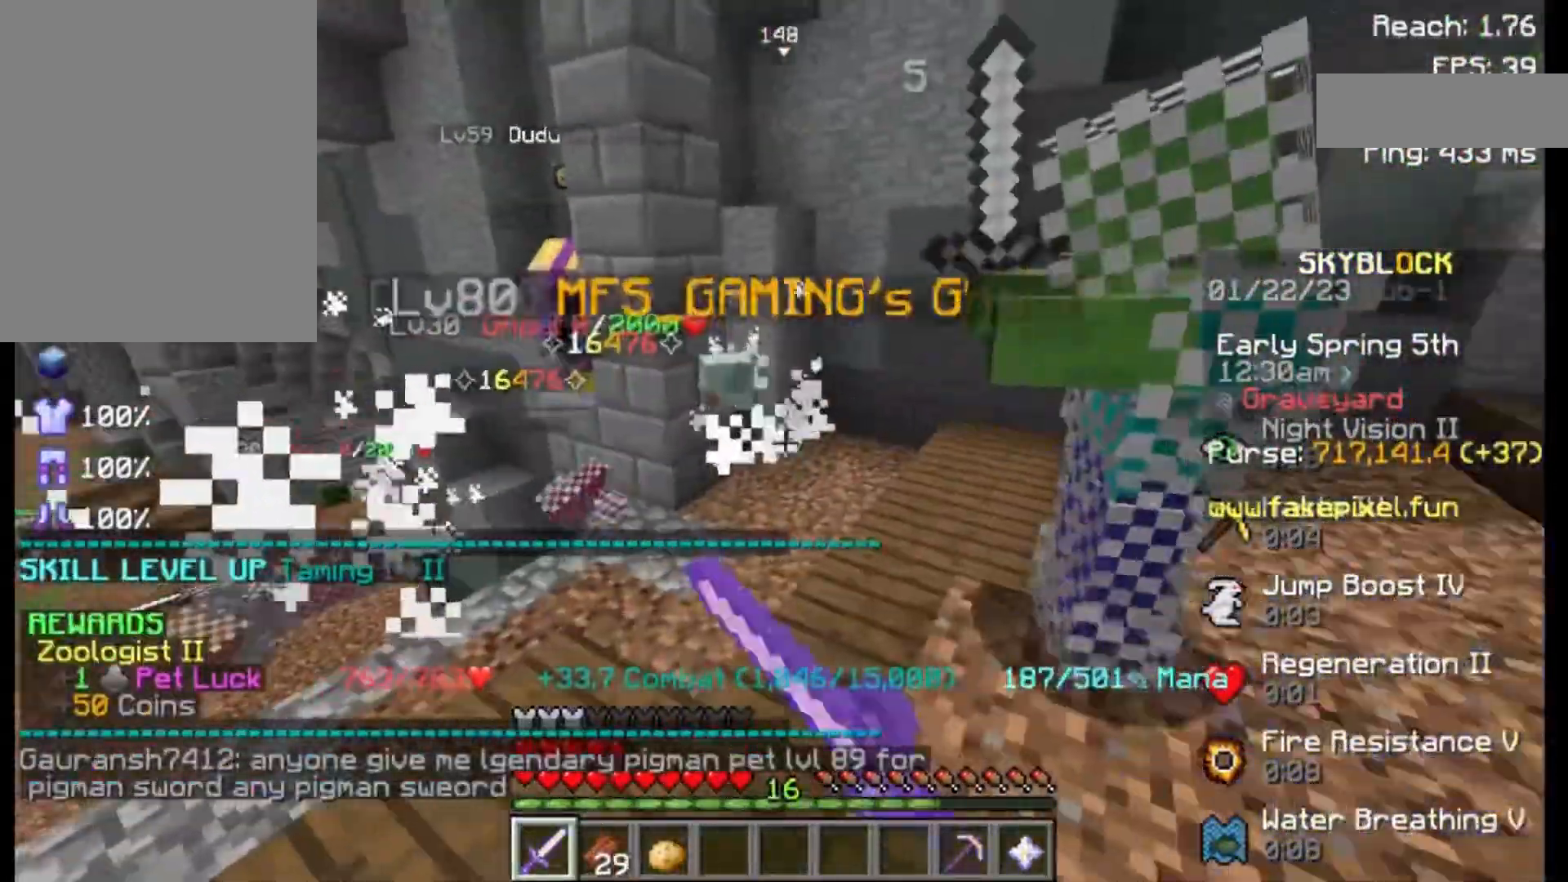
{"keys": ["d", "s"], "mouse": [], "events": [[33, "mouse_left", "up"], [33, "w", "down"], [133, "mouse_left", "down"], [133, "w", "up"], [233, "mouse_left", "up"], [333, "a", "down"], [333, "mouse_left", "down"], [333, "s", "down"], [433, "mouse_left", "up"], [483, "a", "up"], [483, "d", "down"]]}
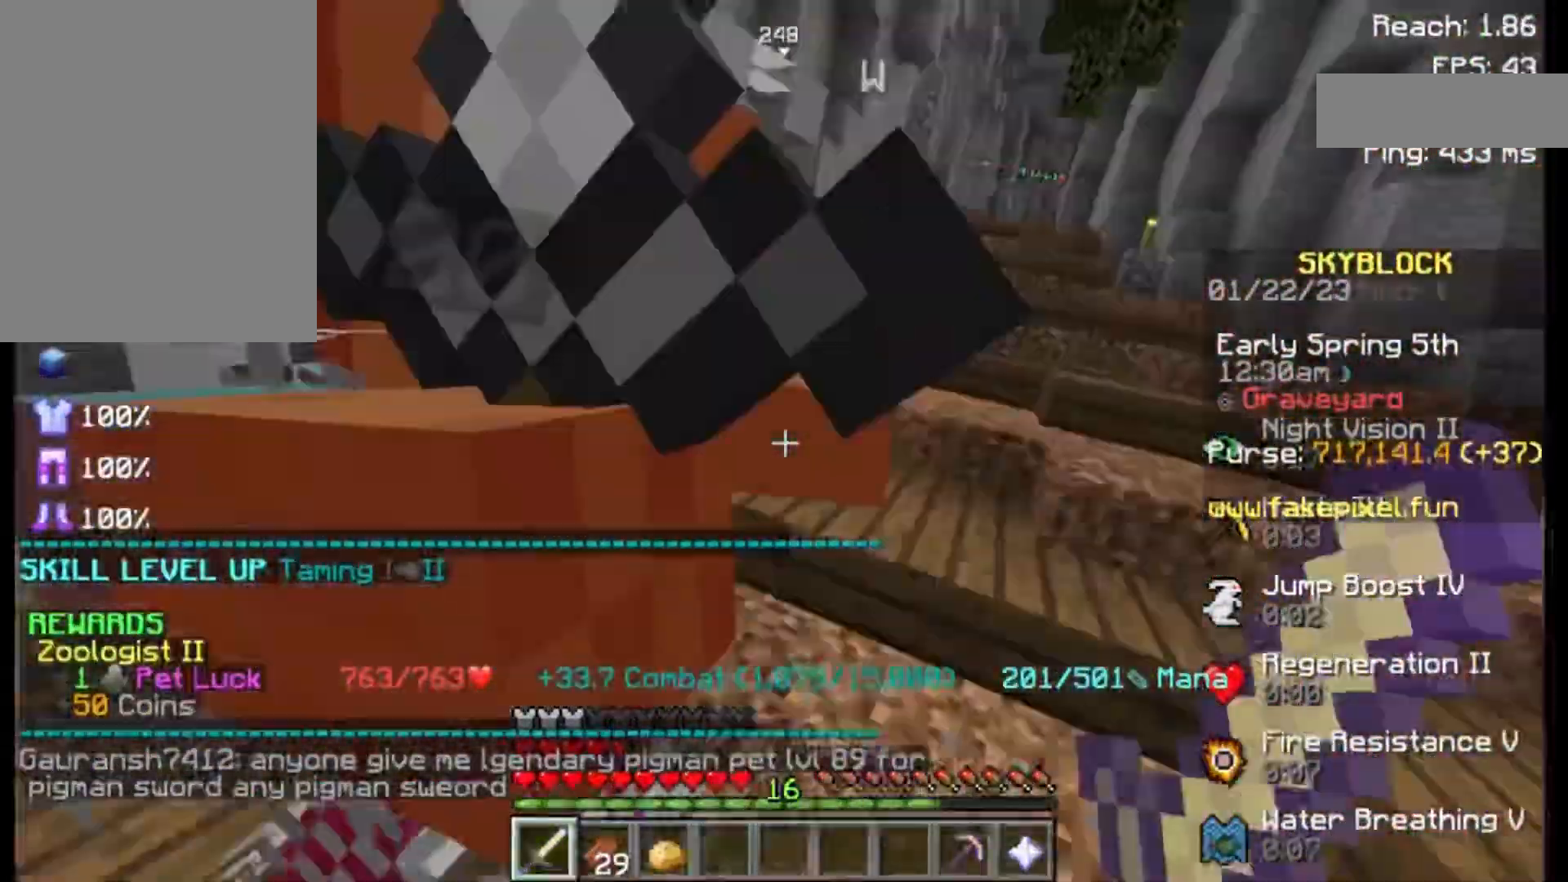
{"keys": [], "mouse": ["left"], "events": [[33, "mouse_left", "down"], [33, "s", "up"], [117, "d", "up"], [183, "mouse_left", "up"], [233, "mouse_left", "down"], [383, "mouse_left", "up"], [433, "mouse_left", "down"]]}